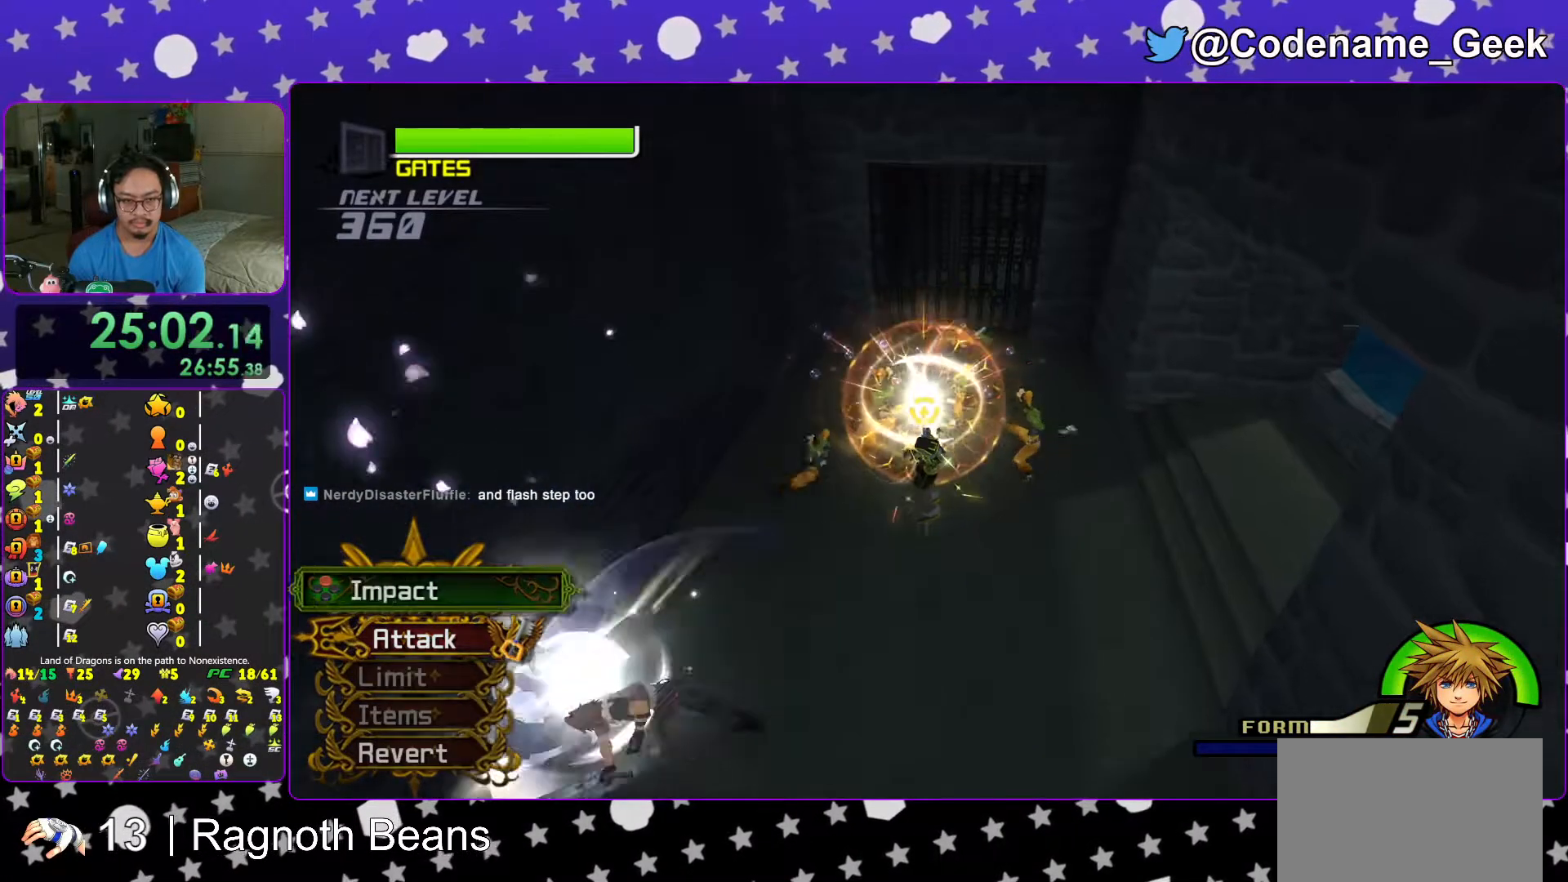
Gameplay with a controller (Nintendo layout); each line is a JSON object with the inputs held at the frame after it. "events" lists button and stick changes between this image and that frame as [ms after this image, input, new state], when the widget could be followed in between. Not read: L3 R3.
{"buttons": [], "left_stick": "center", "right_stick": "center", "events": [[167, "X", "down"], [267, "X", "up"], [367, "right_stick", "up"], [467, "right_stick", "center"]]}
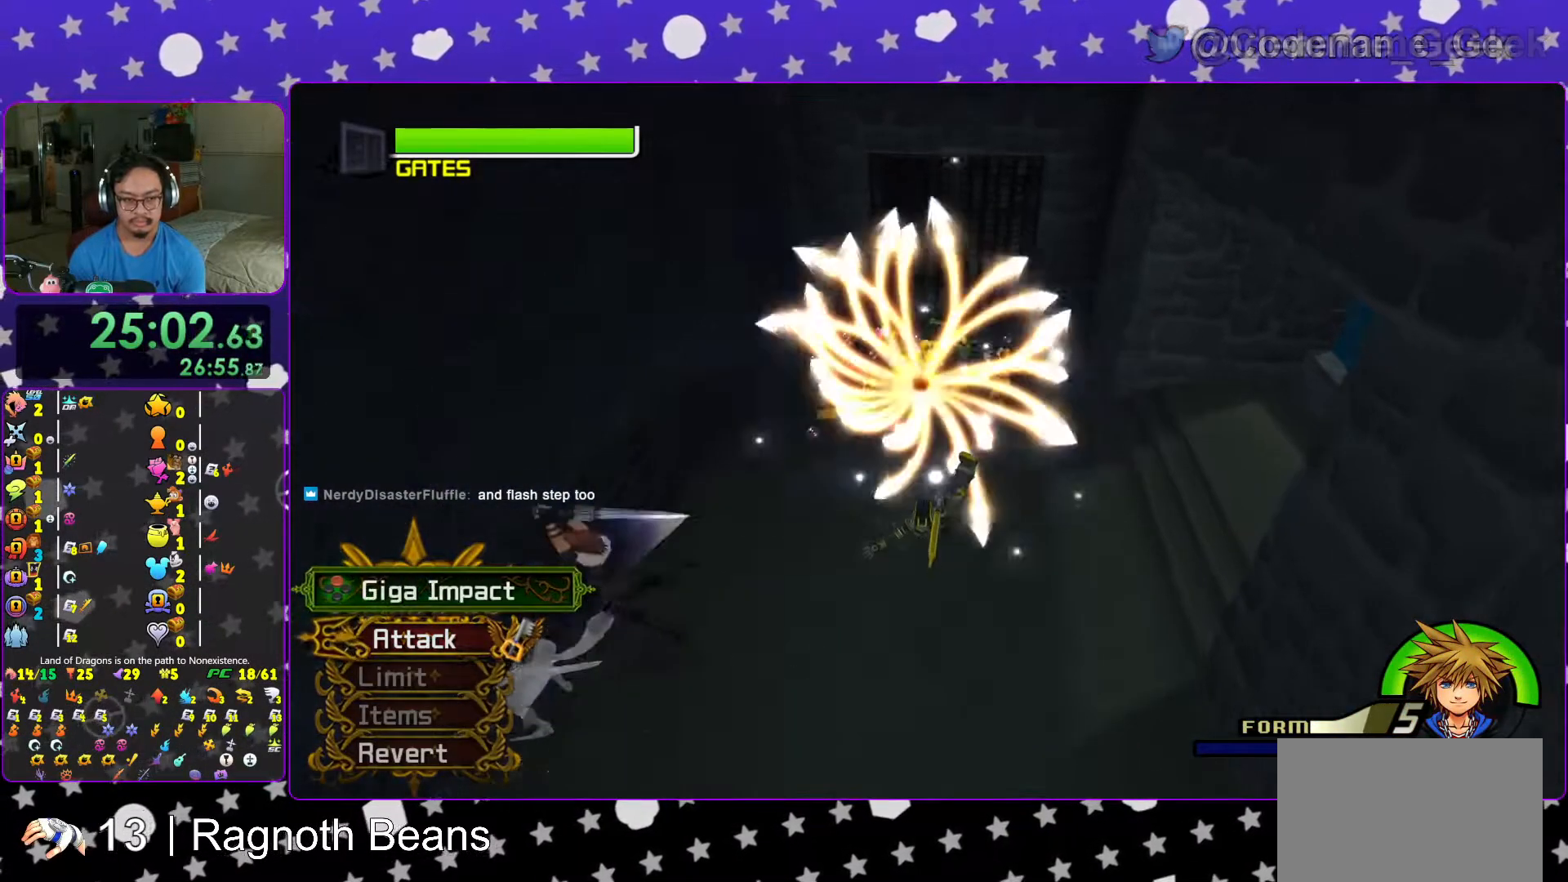
{"buttons": [], "left_stick": "down", "right_stick": "center"}
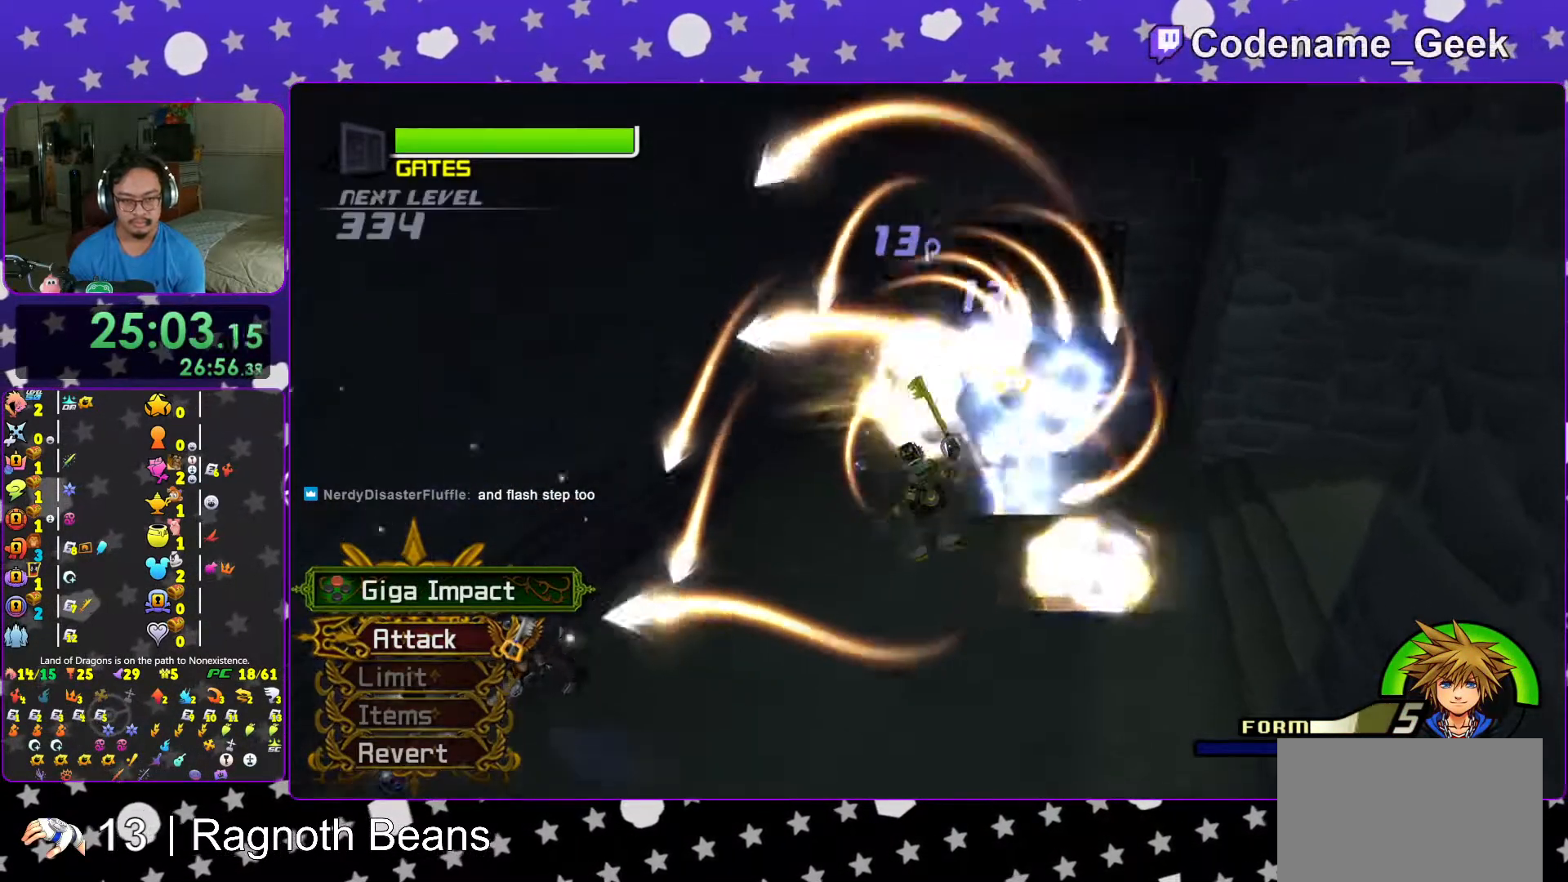
{"buttons": [], "left_stick": "down", "right_stick": "center", "events": [[267, "right_stick", "down"], [333, "right_stick", "center"], [367, "L1", "down"], [467, "L1", "up"]]}
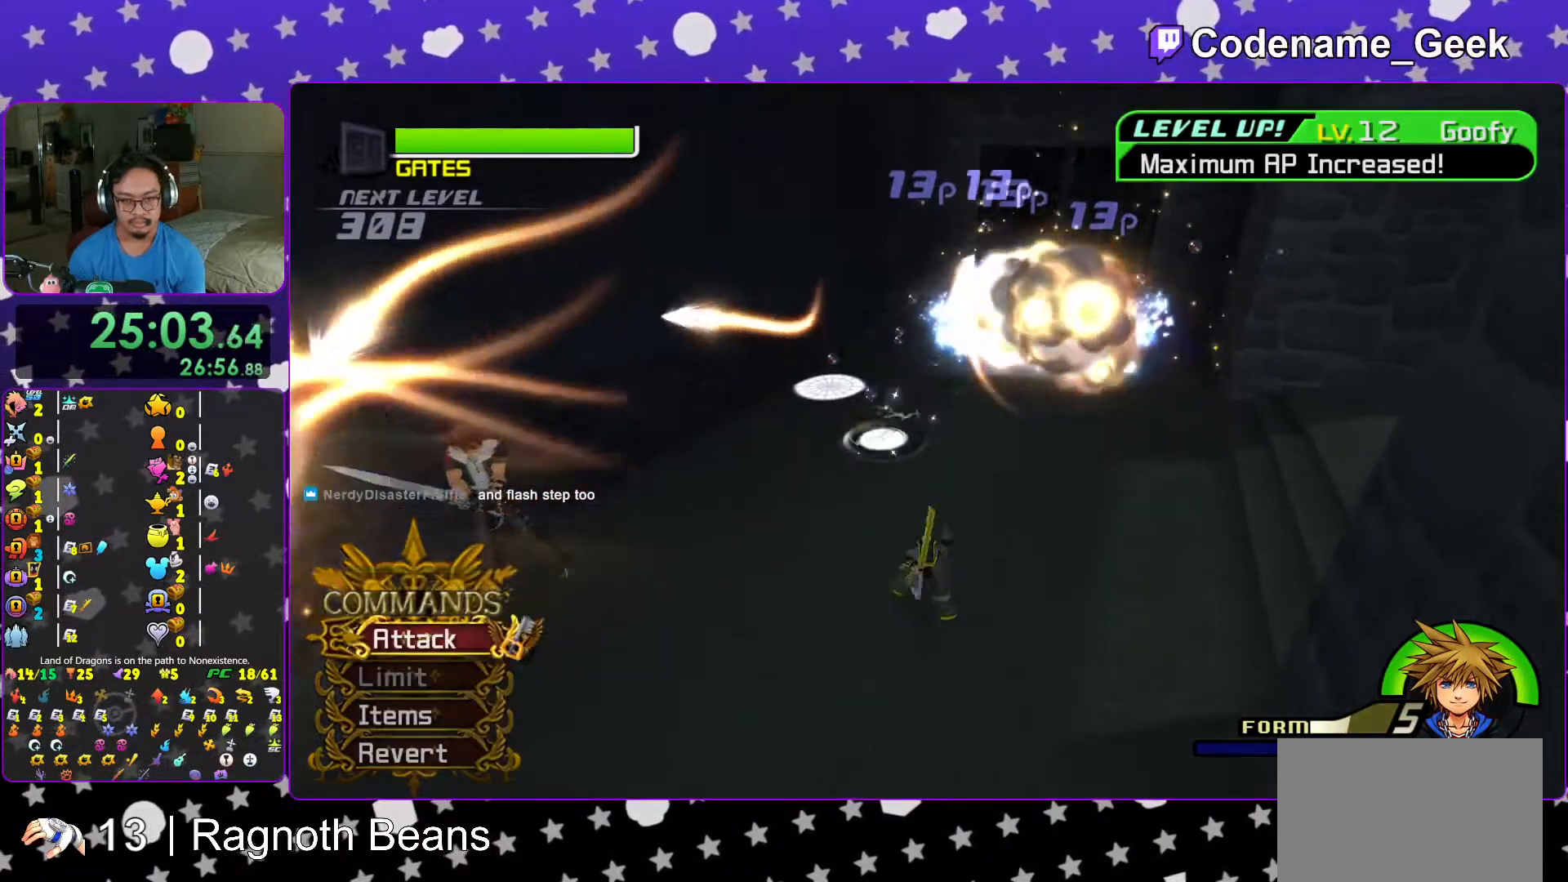
{"buttons": [], "left_stick": "up-right", "right_stick": "left", "events": [[167, "left_stick", "down-left"], [267, "right_stick", "left"], [317, "left_stick", "up-right"]]}
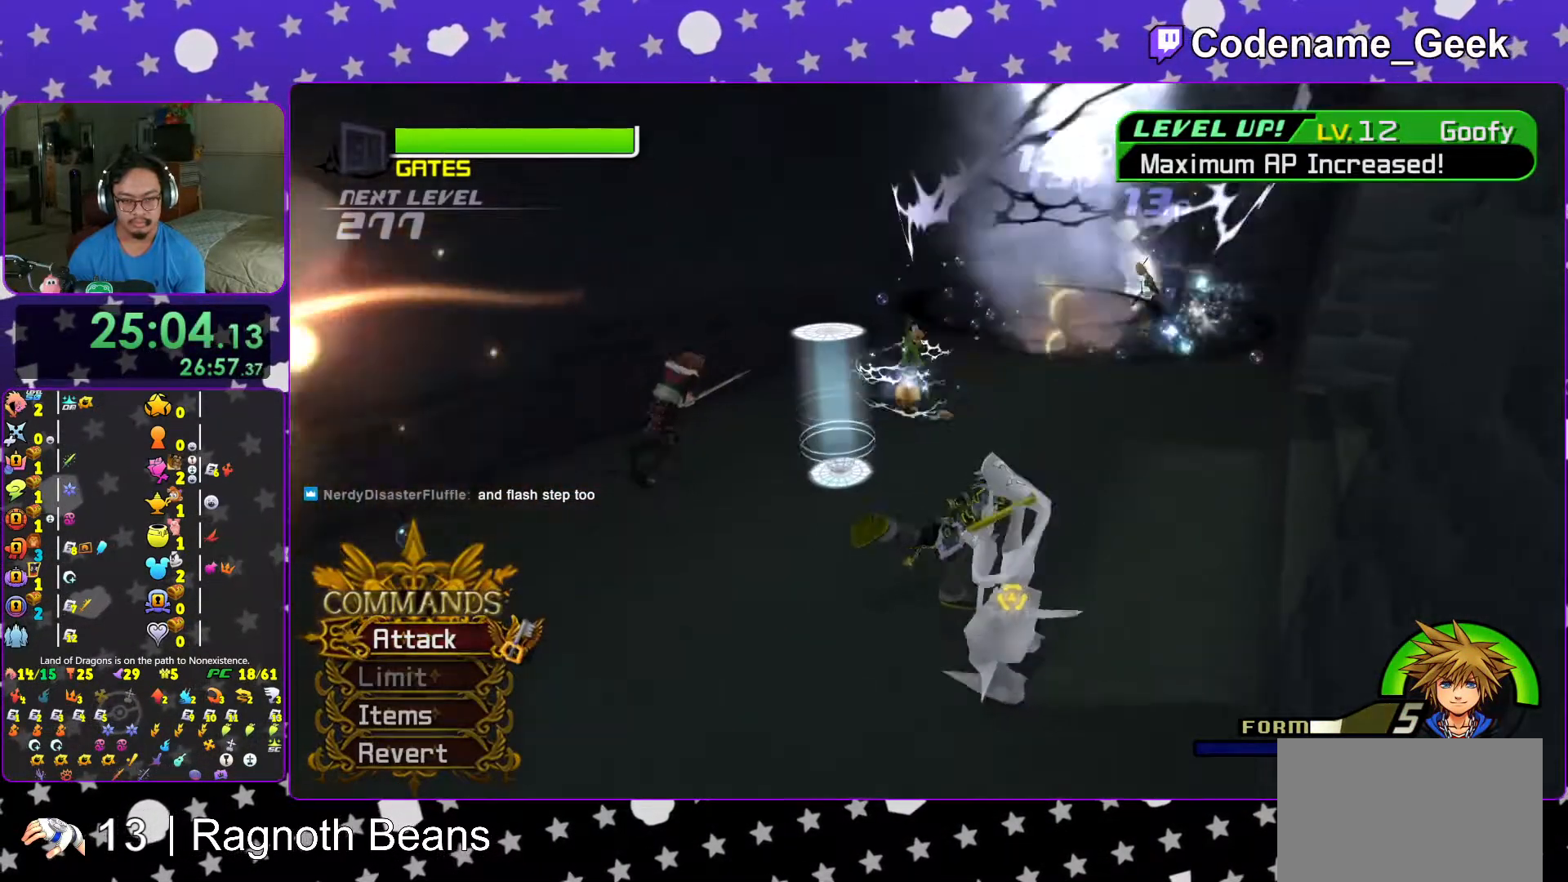
{"buttons": ["L1"], "left_stick": "up-left", "right_stick": "center", "events": [[67, "Y", "down"], [117, "right_stick", "center"], [217, "Y", "up"], [317, "L1", "down"], [317, "left_stick", "up"], [383, "right_stick", "left"], [467, "left_stick", "up-left"], [483, "right_stick", "center"]]}
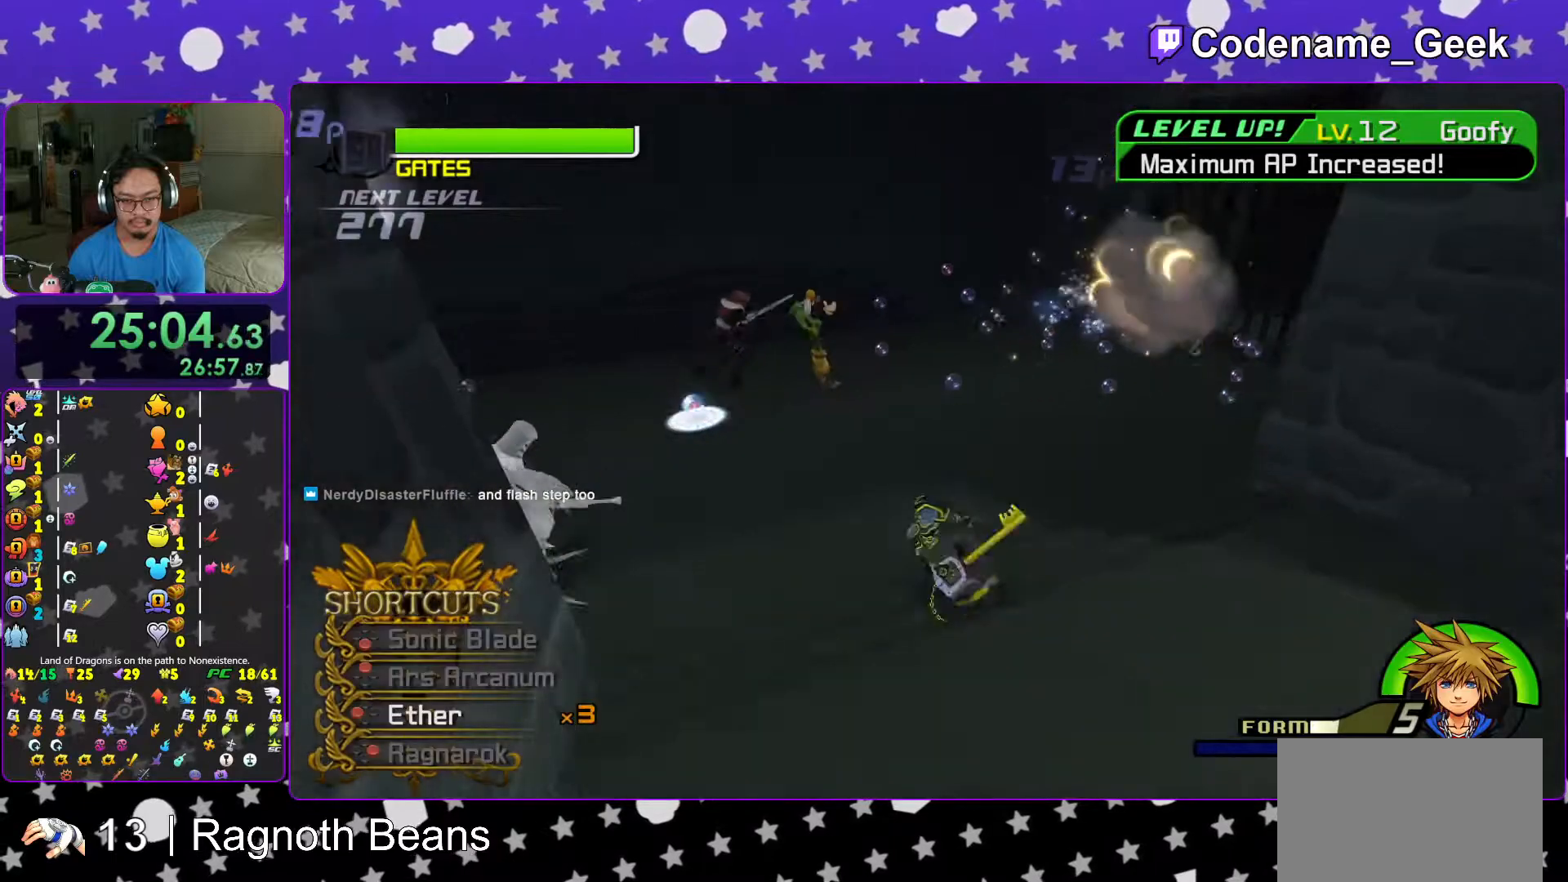
{"buttons": ["A", "L1"], "left_stick": "up-left", "right_stick": "center", "events": [[83, "A", "down"], [183, "A", "up"], [267, "A", "down"], [383, "A", "up"], [467, "A", "down"]]}
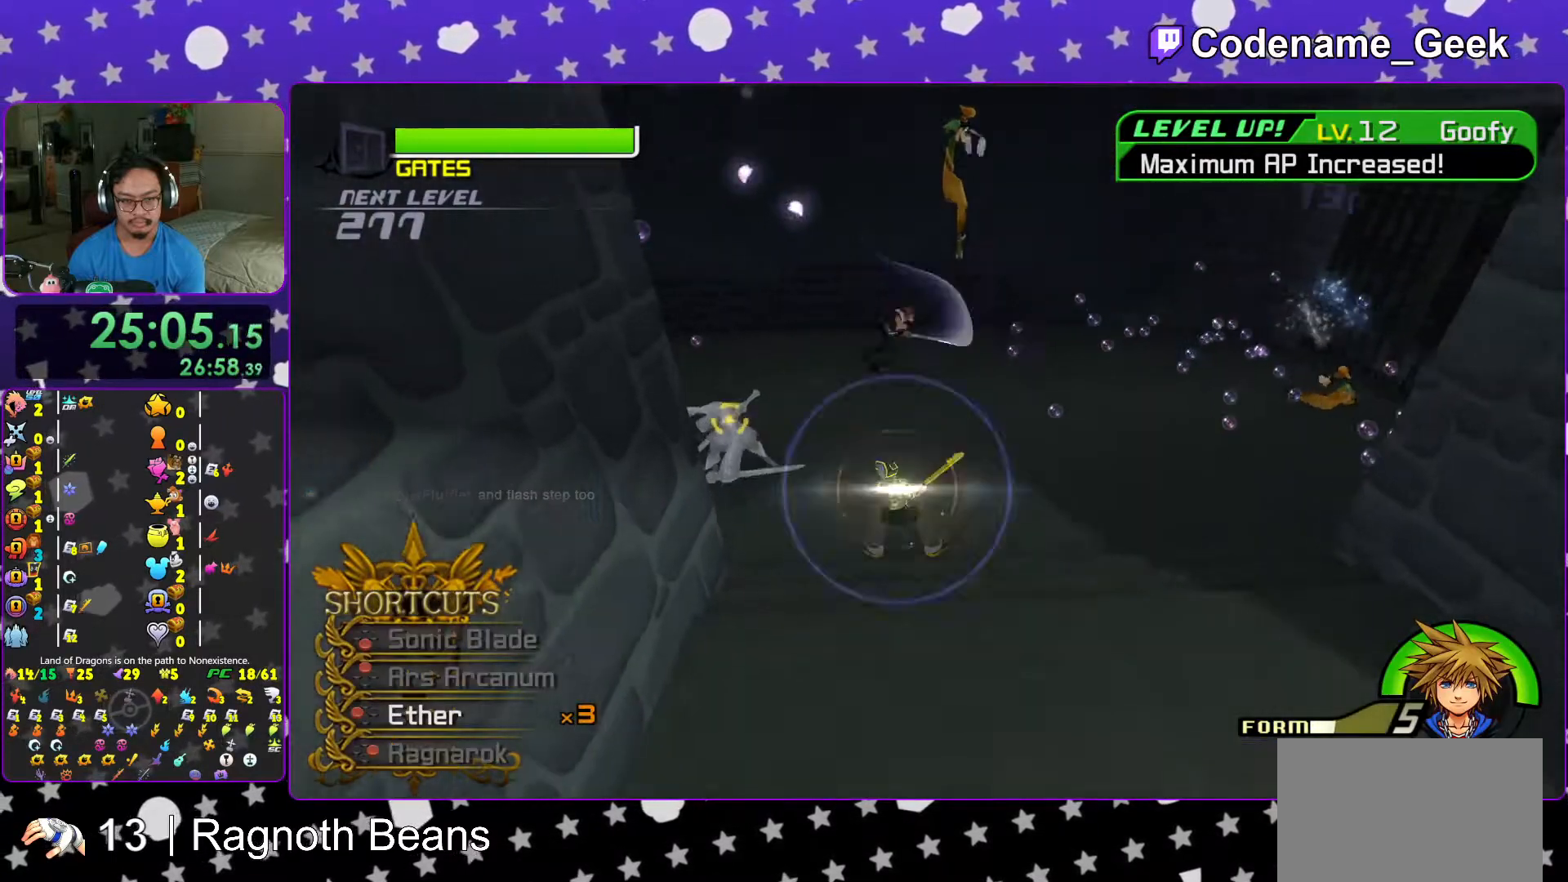
{"buttons": [], "left_stick": "up-left", "right_stick": "center", "events": [[83, "A", "up"], [133, "A", "down"], [267, "A", "up"], [333, "A", "down"], [433, "L1", "up"], [467, "A", "up"]]}
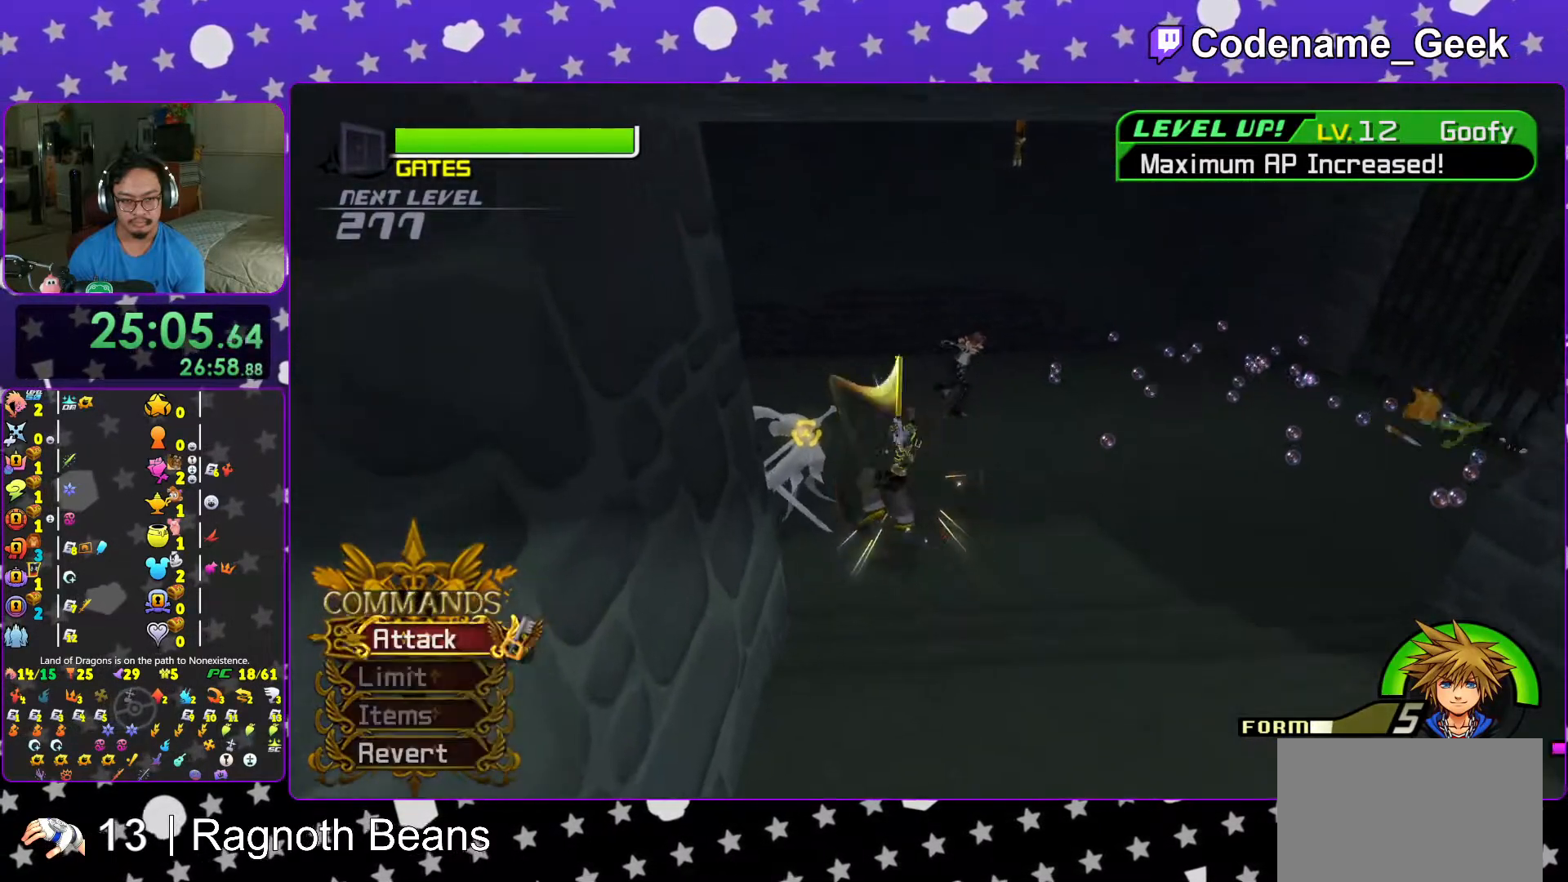
{"buttons": [], "left_stick": "up-right", "right_stick": "down", "events": [[83, "left_stick", "up"], [117, "right_stick", "down-right"], [217, "right_stick", "center"], [283, "right_stick", "down-right"], [333, "left_stick", "up-right"], [383, "right_stick", "center"], [467, "right_stick", "down"]]}
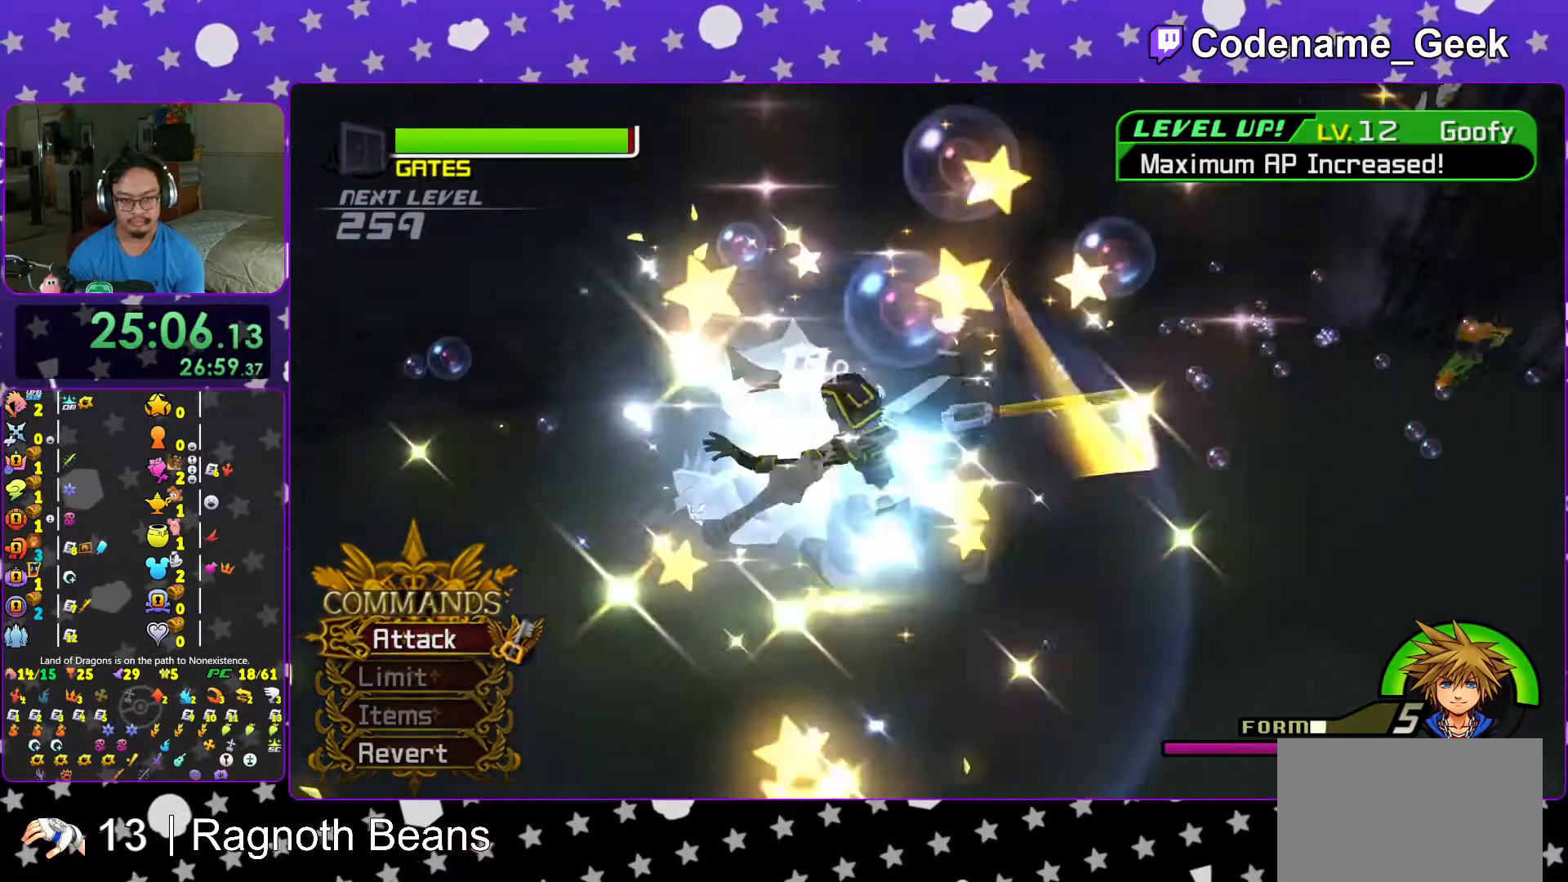
{"buttons": [], "left_stick": "up-right", "right_stick": "center", "events": [[83, "right_stick", "center"], [167, "right_stick", "down"], [267, "right_stick", "center"], [367, "right_stick", "down"], [483, "right_stick", "center"]]}
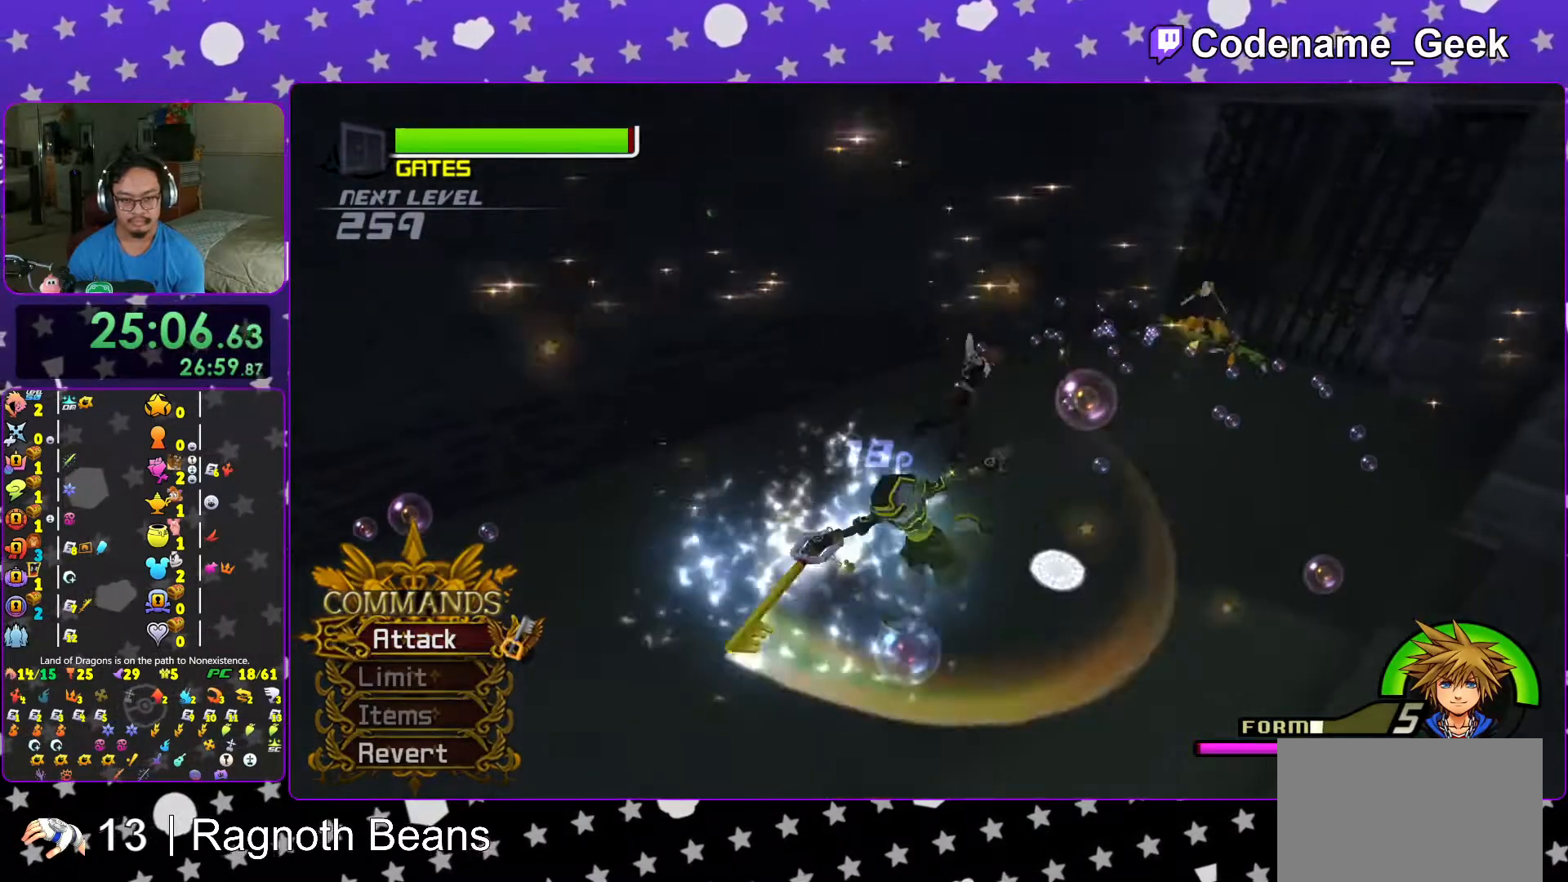
{"buttons": [], "left_stick": "up", "right_stick": "center", "events": [[67, "right_stick", "down-right"], [183, "right_stick", "center"], [333, "right_stick", "right"], [367, "left_stick", "up"], [433, "right_stick", "center"]]}
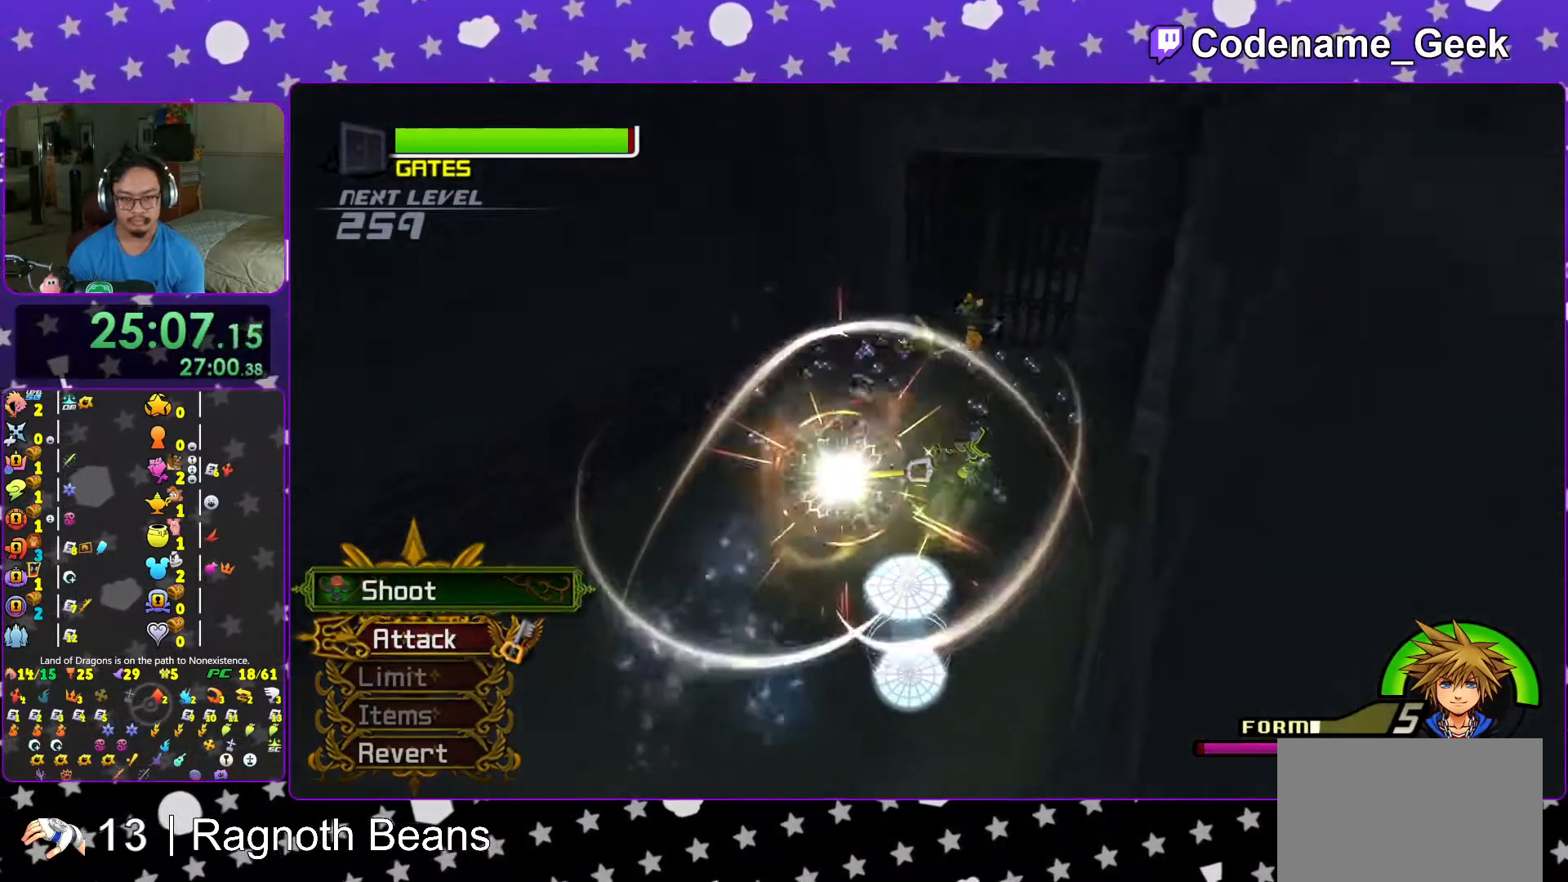
{"buttons": ["X"], "left_stick": "up", "right_stick": "center", "events": [[483, "X", "down"]]}
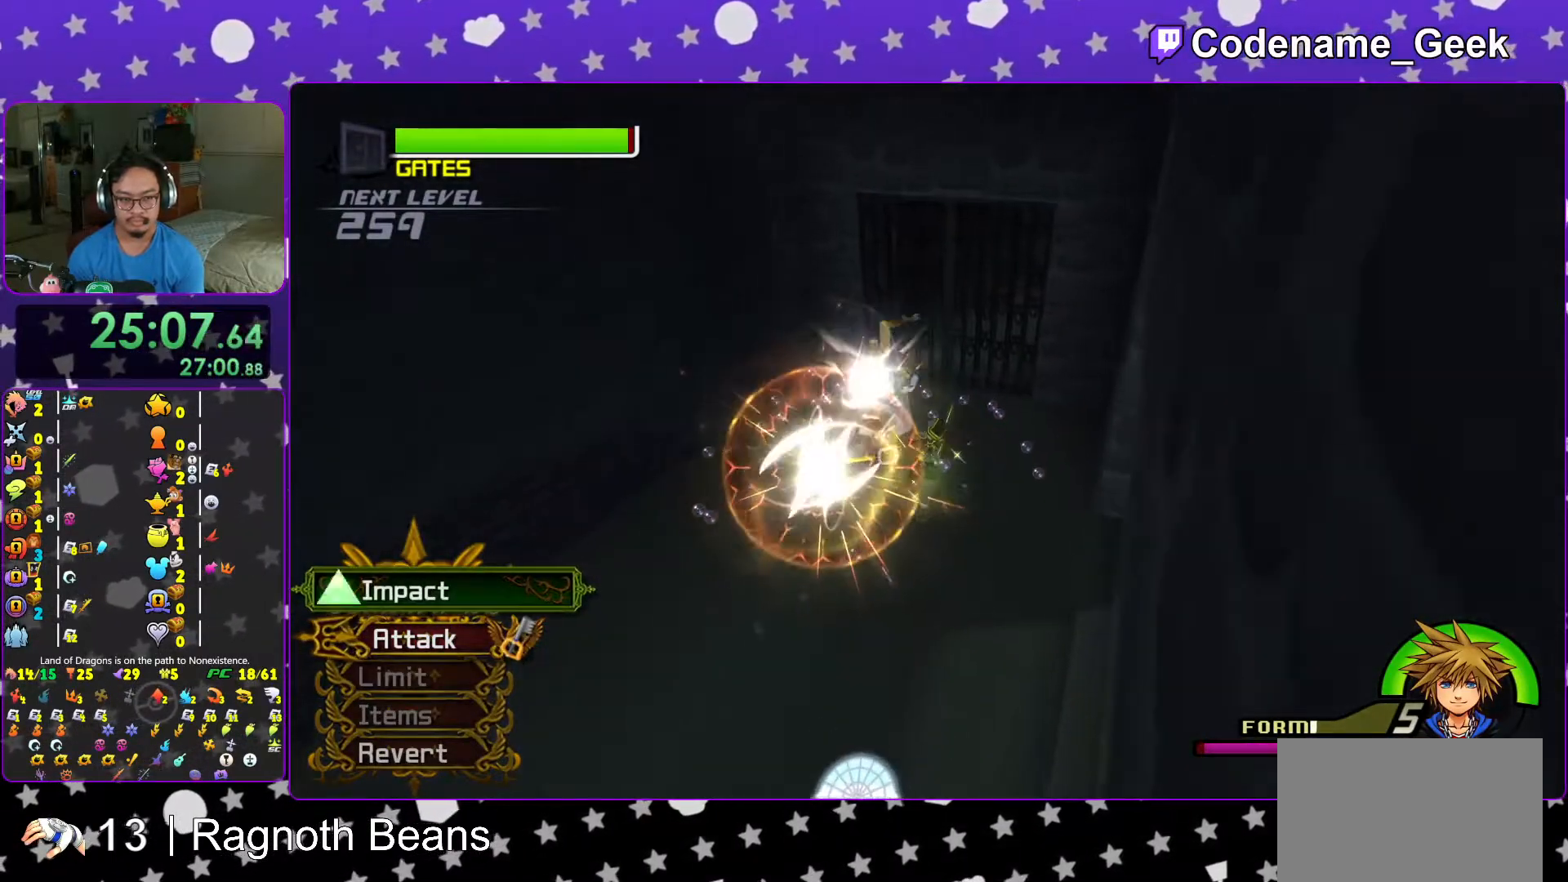
{"buttons": [], "left_stick": "center", "right_stick": "center", "events": [[83, "left_stick", "center"], [133, "X", "up"], [317, "right_stick", "up-left"], [367, "right_stick", "center"]]}
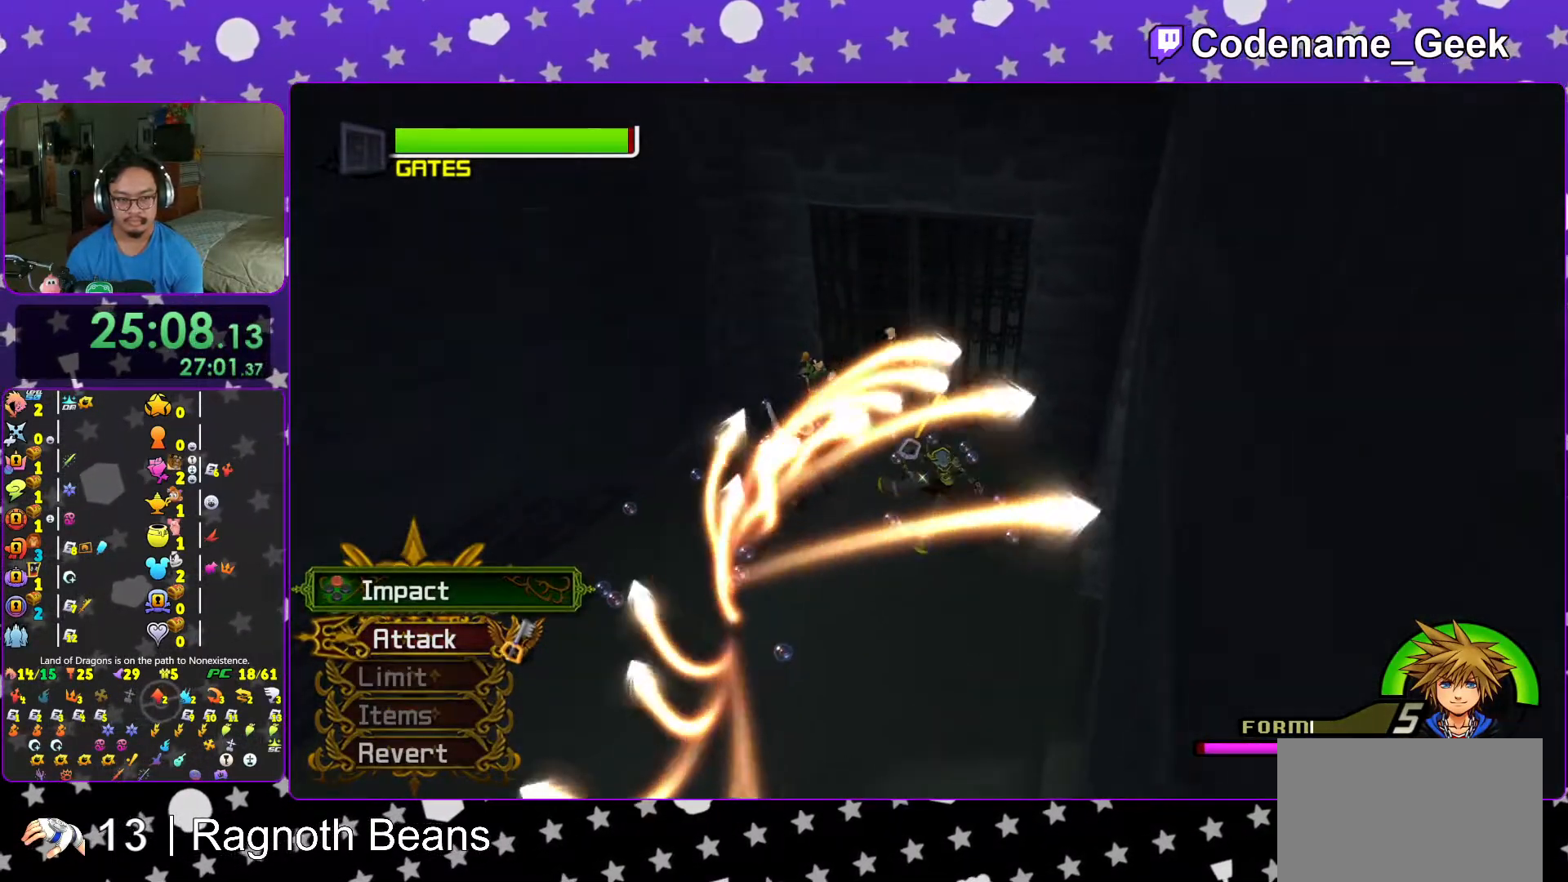
{"buttons": [], "left_stick": "down", "right_stick": "center", "events": [[267, "left_stick", "down"], [267, "right_stick", "up"], [367, "right_stick", "center"]]}
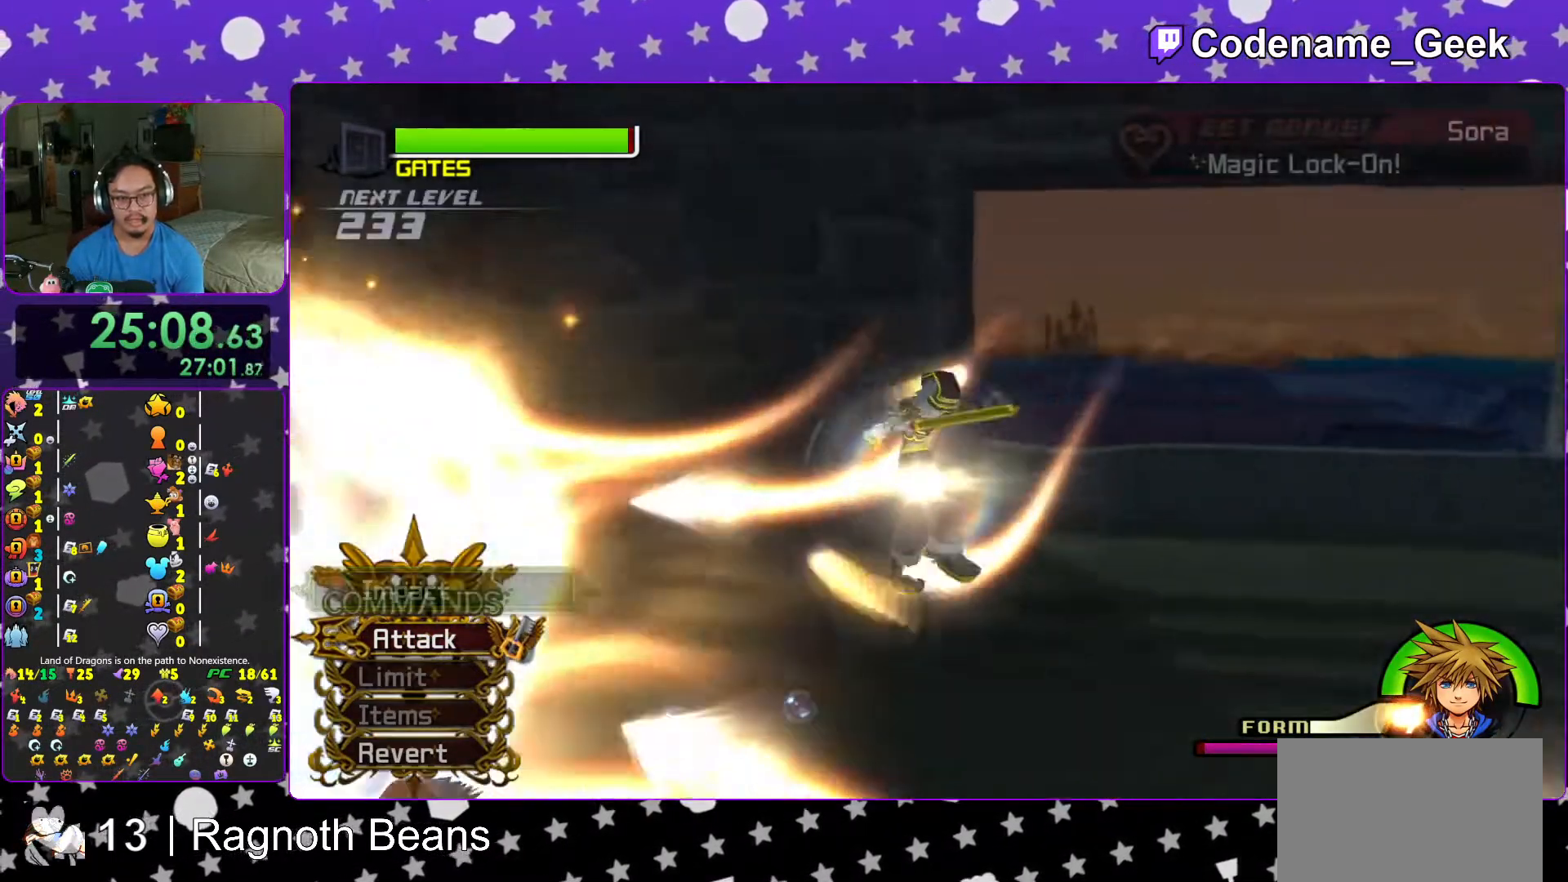
{"buttons": ["A"], "left_stick": "center", "right_stick": "center", "events": [[117, "right_stick", "left"], [217, "right_stick", "center"], [317, "left_stick", "center"], [467, "A", "down"]]}
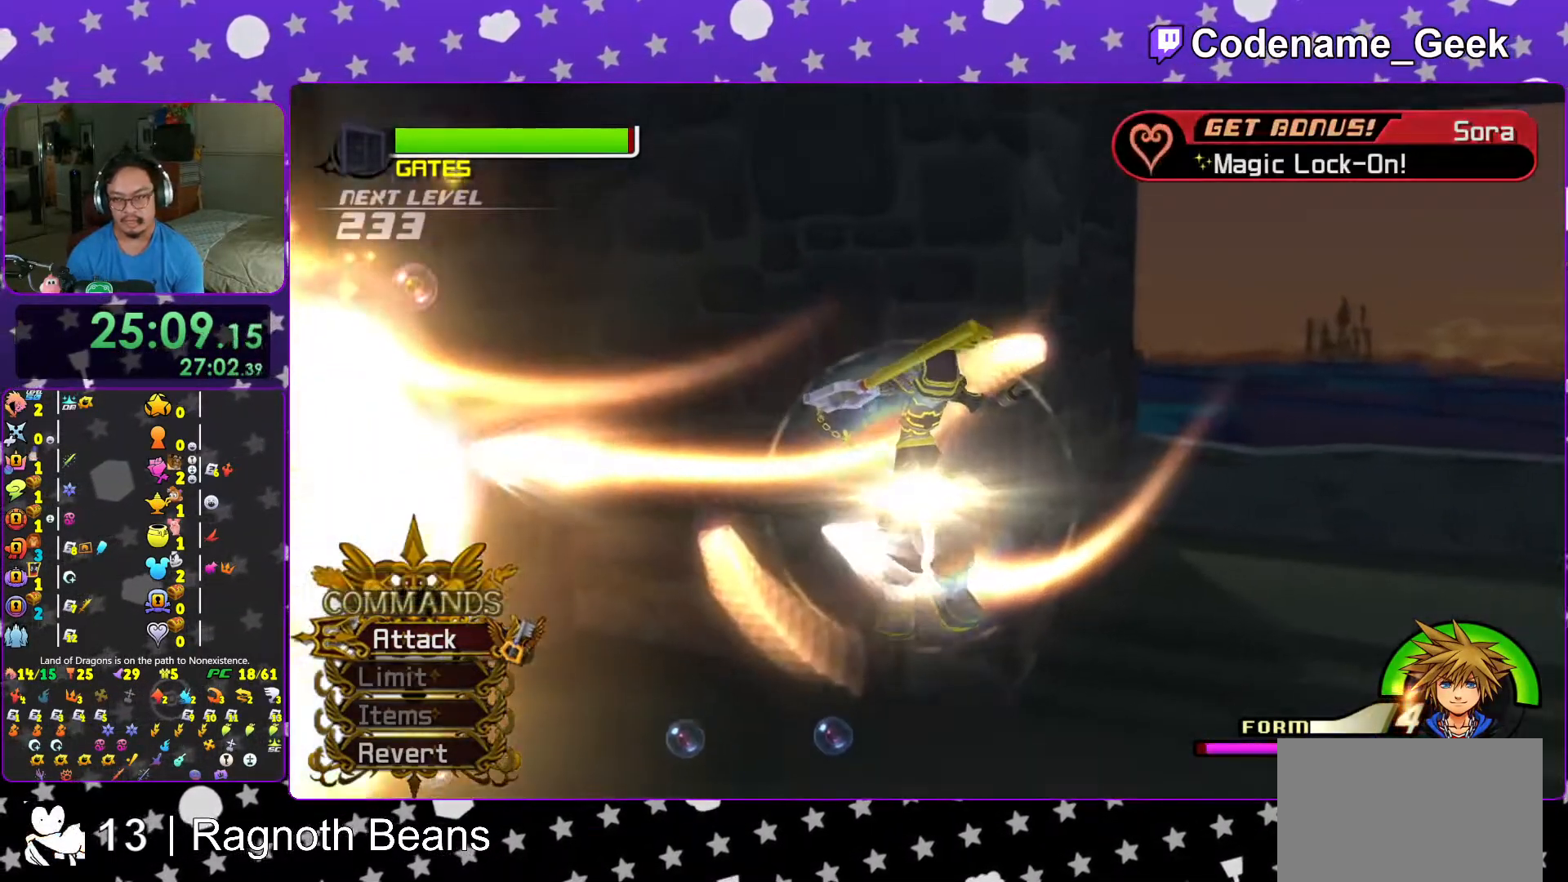
{"buttons": ["A", "B"], "left_stick": "center", "right_stick": "center", "events": [[167, "B", "down"], [283, "A", "up"], [317, "A", "down"], [333, "B", "up"], [433, "B", "down"]]}
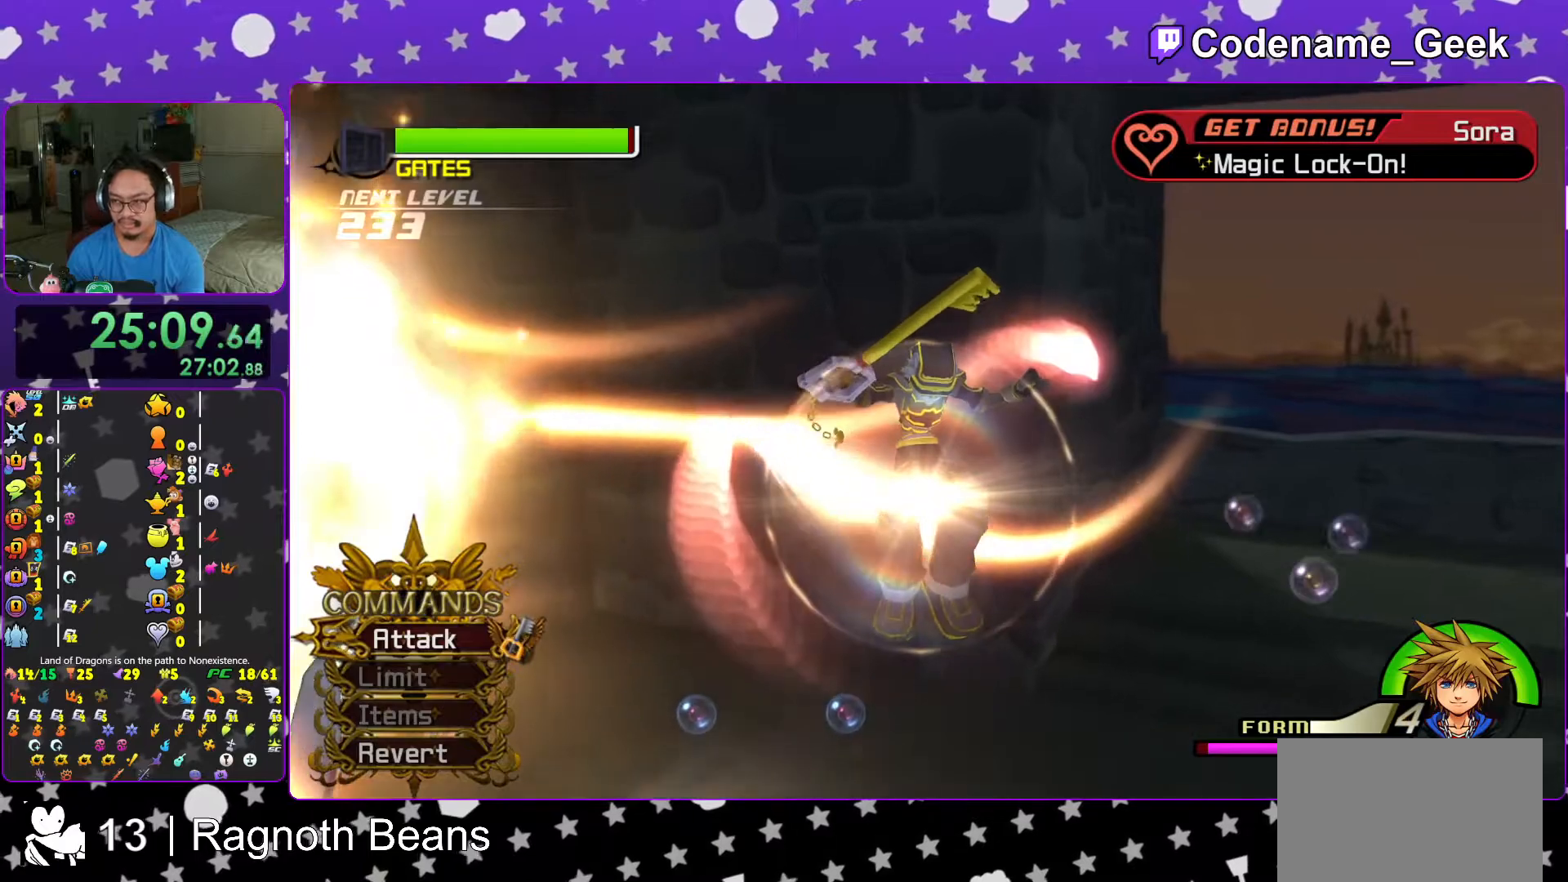
{"buttons": [], "left_stick": "center", "right_stick": "center", "events": [[17, "A", "up"], [83, "B", "up"], [117, "A", "down"], [167, "A", "up"], [167, "B", "down"], [217, "B", "up"], [233, "A", "down"], [267, "A", "up"], [267, "B", "down"], [383, "A", "down"], [383, "B", "up"], [417, "A", "up"], [433, "B", "down"], [483, "B", "up"]]}
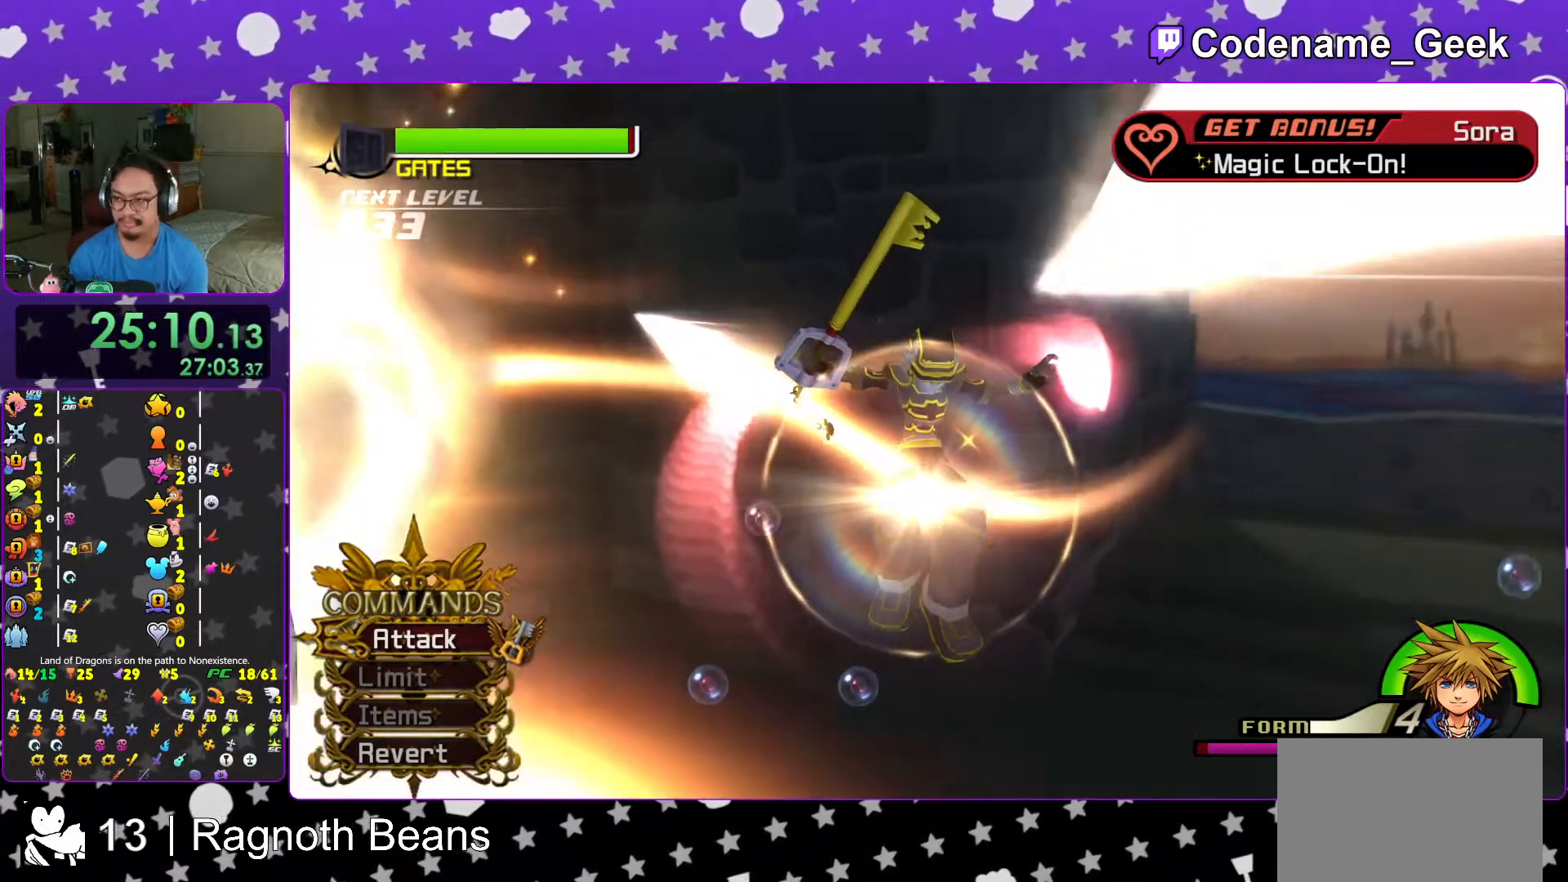
{"buttons": ["B"], "left_stick": "center", "right_stick": "center", "events": [[67, "B", "down"], [117, "B", "up"], [133, "A", "down"], [217, "A", "up"], [267, "A", "down"], [367, "A", "up"], [367, "B", "down"], [383, "B", "up"], [417, "A", "down"], [483, "A", "up"], [483, "B", "down"]]}
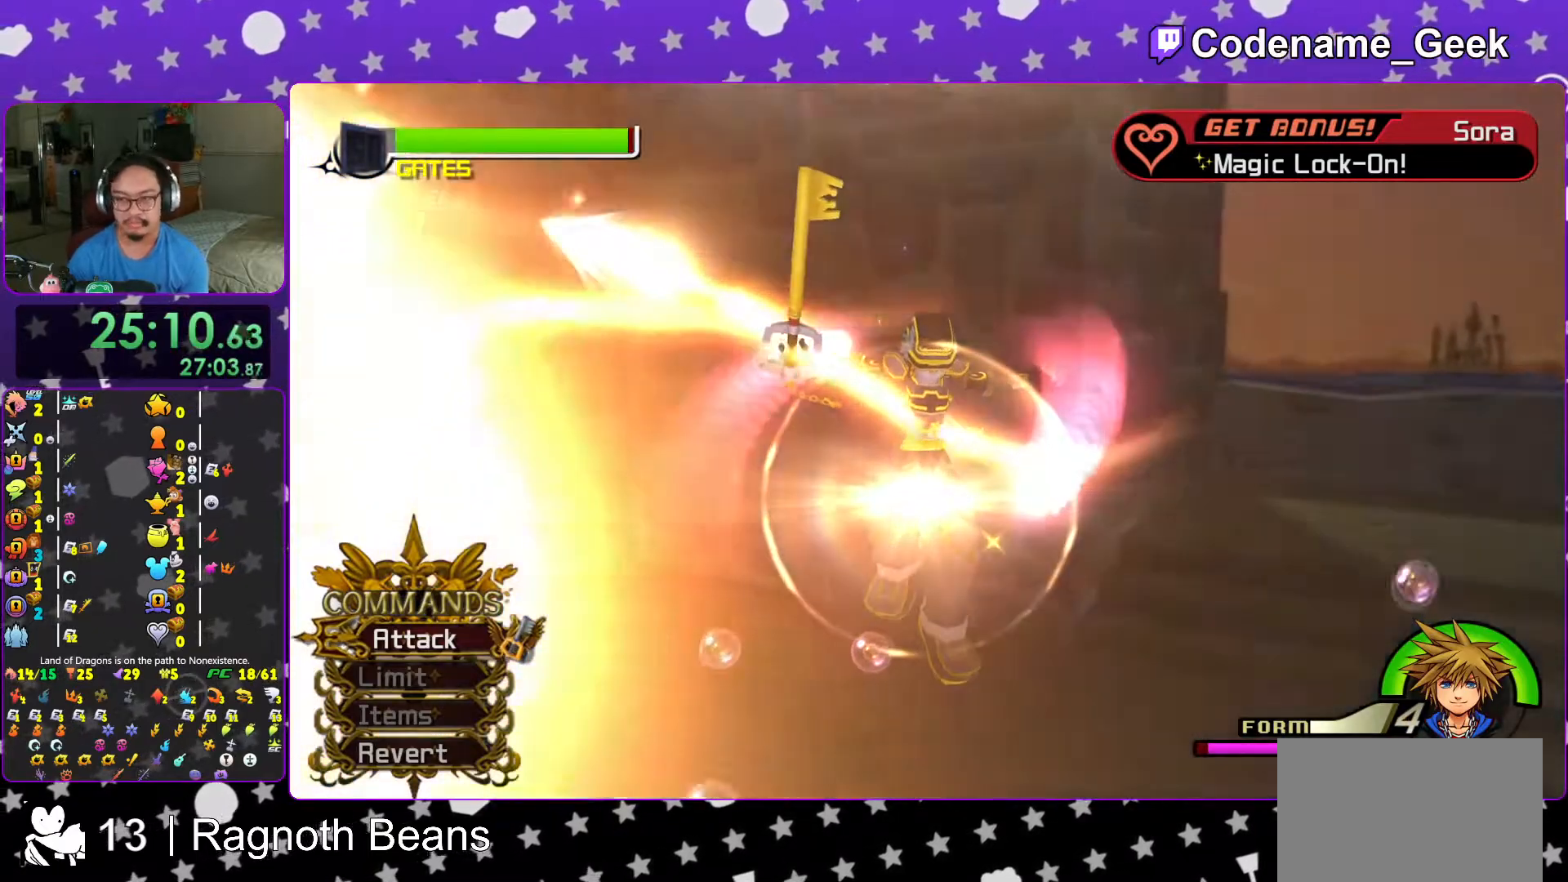
{"buttons": ["A"], "left_stick": "center", "right_stick": "center", "events": [[17, "B", "up"], [67, "A", "down"], [83, "A", "up"], [117, "B", "down"], [133, "B", "up"], [183, "A", "down"], [233, "A", "up"], [233, "B", "down"], [317, "A", "down"], [317, "B", "up"], [367, "A", "up"], [367, "B", "down"], [417, "A", "down"], [417, "B", "up"]]}
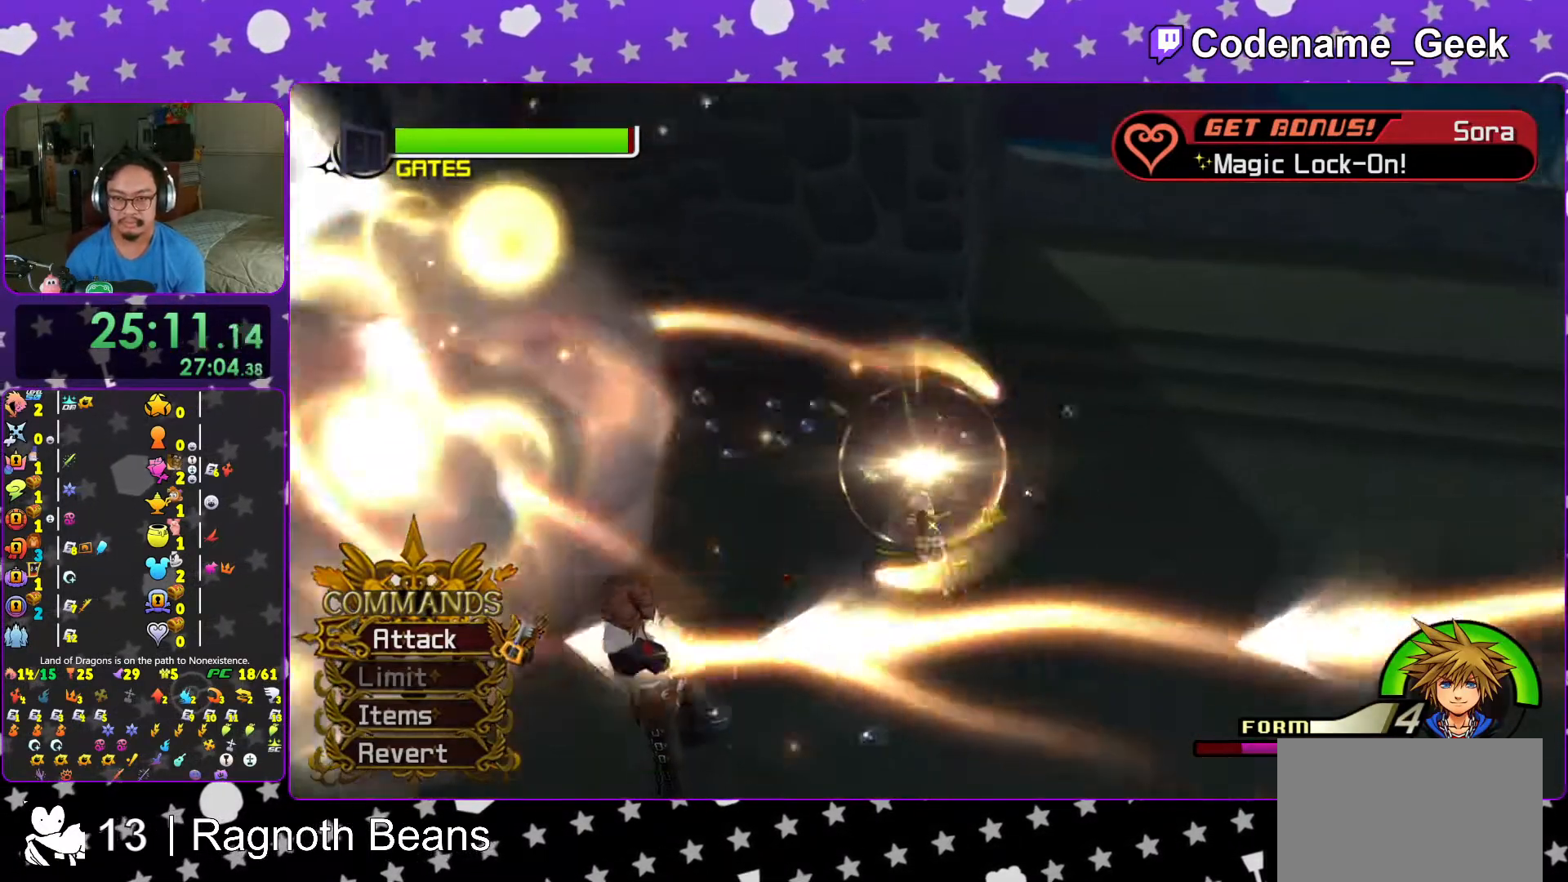
{"buttons": ["A", "B"], "left_stick": "center", "right_stick": "center", "events": [[17, "A", "up"], [17, "B", "down"], [83, "A", "down"], [83, "B", "up"], [167, "A", "up"], [167, "B", "down"], [217, "A", "down"], [233, "B", "up"], [283, "A", "up"], [283, "B", "down"], [333, "A", "down"], [367, "B", "up"], [417, "B", "down"], [433, "A", "up"], [483, "A", "down"]]}
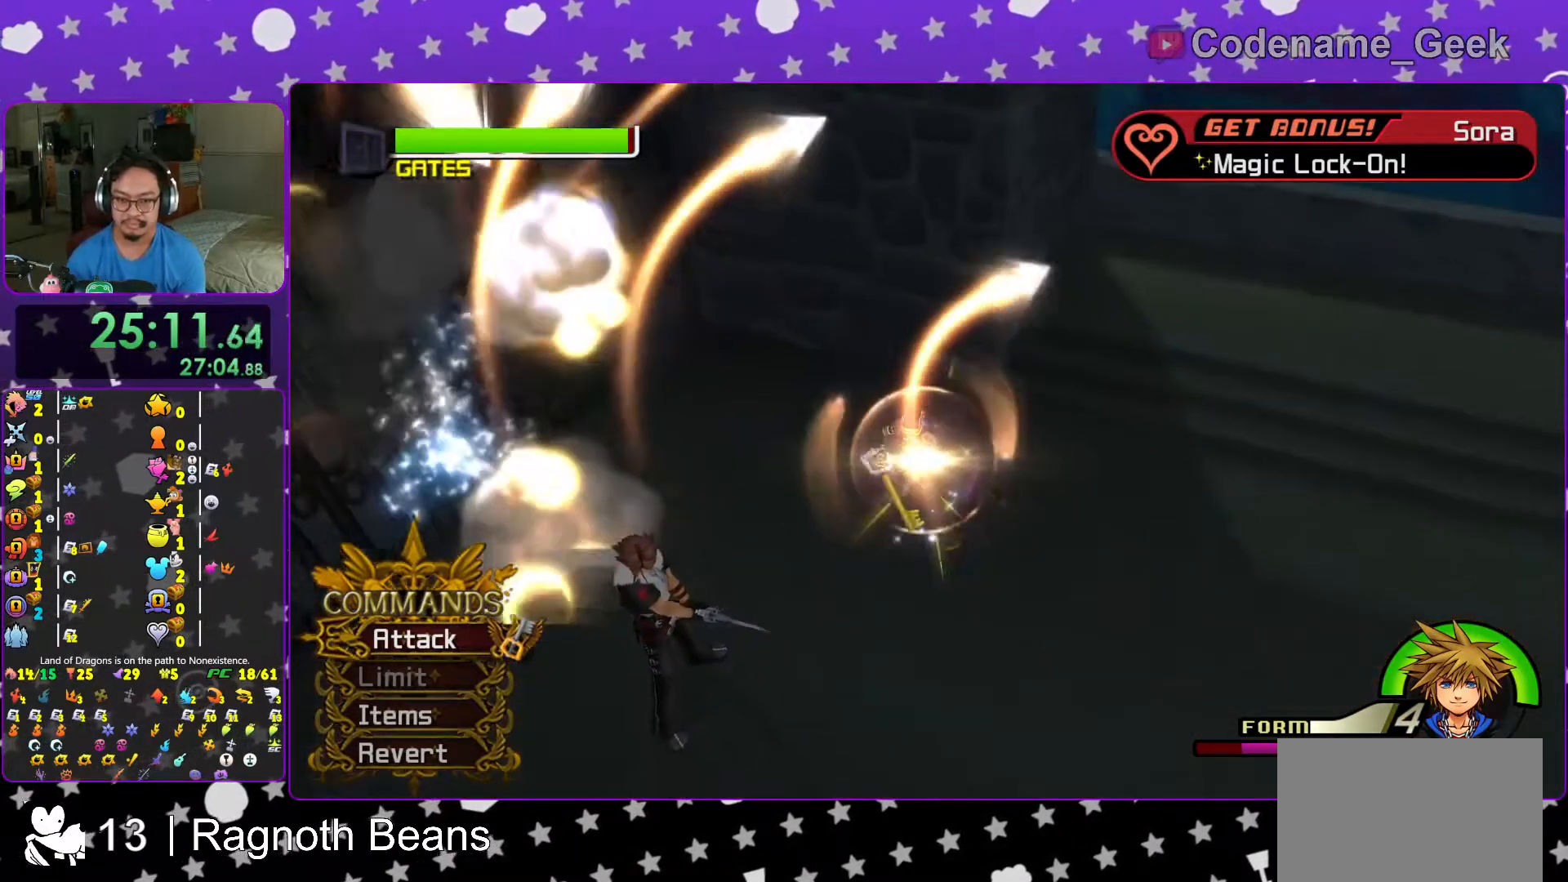
{"buttons": [], "left_stick": "center", "right_stick": "center", "events": [[17, "B", "up"], [33, "B", "down"], [67, "A", "up"], [167, "A", "down"], [183, "R2", "down"], [233, "B", "up"], [267, "A", "up"], [267, "R2", "up"], [367, "B", "down"], [433, "B", "up"]]}
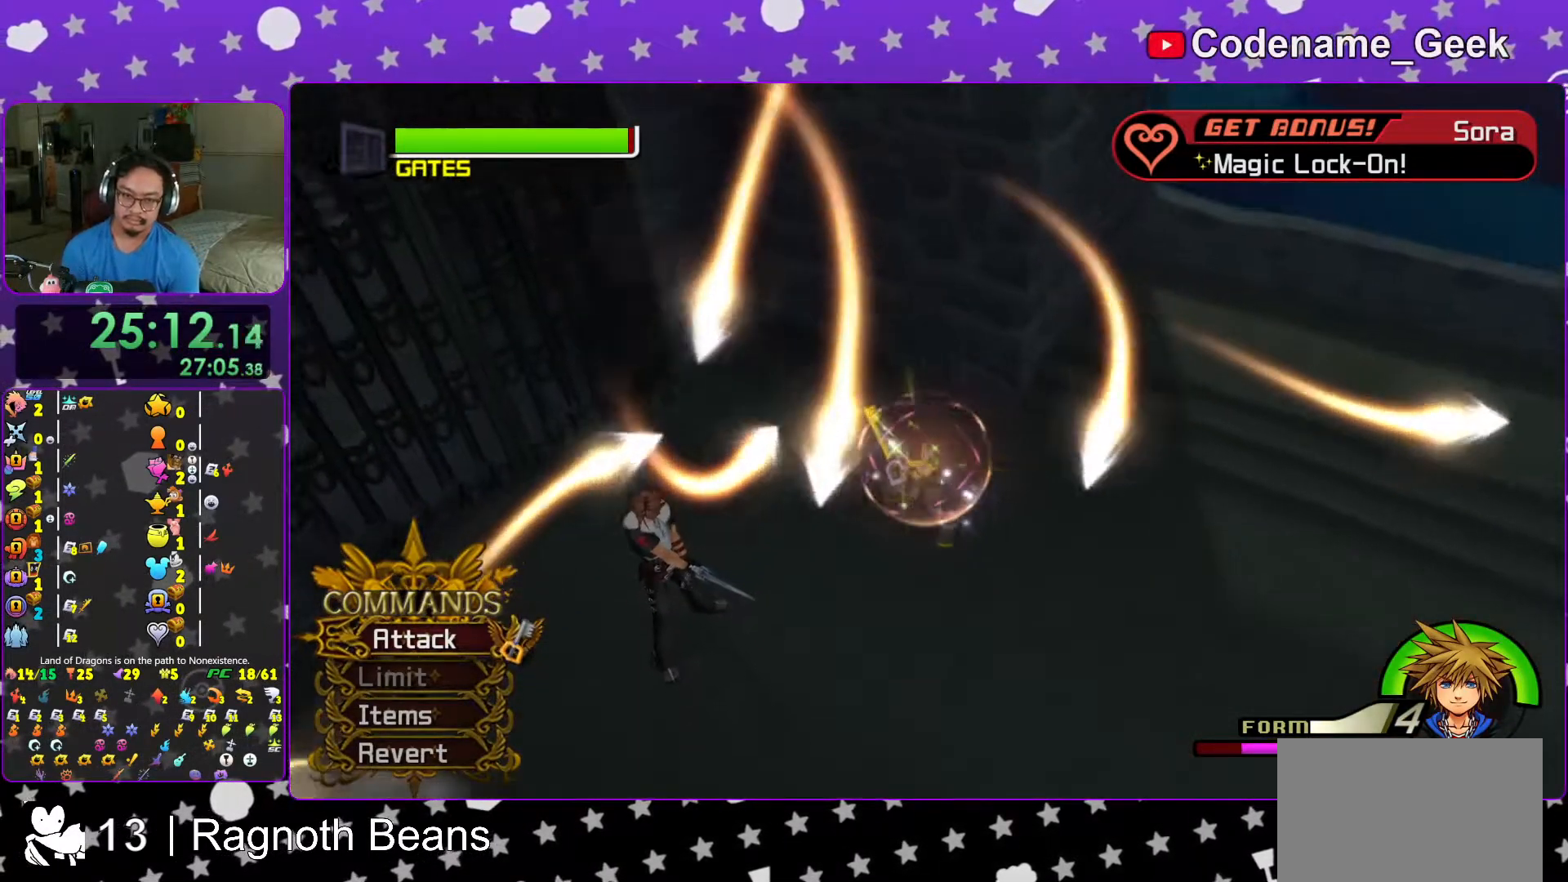
{"buttons": [], "left_stick": "center", "right_stick": "center", "events": [[17, "B", "down"], [117, "B", "up"], [183, "B", "down"], [233, "B", "up"], [317, "B", "down"], [417, "B", "up"]]}
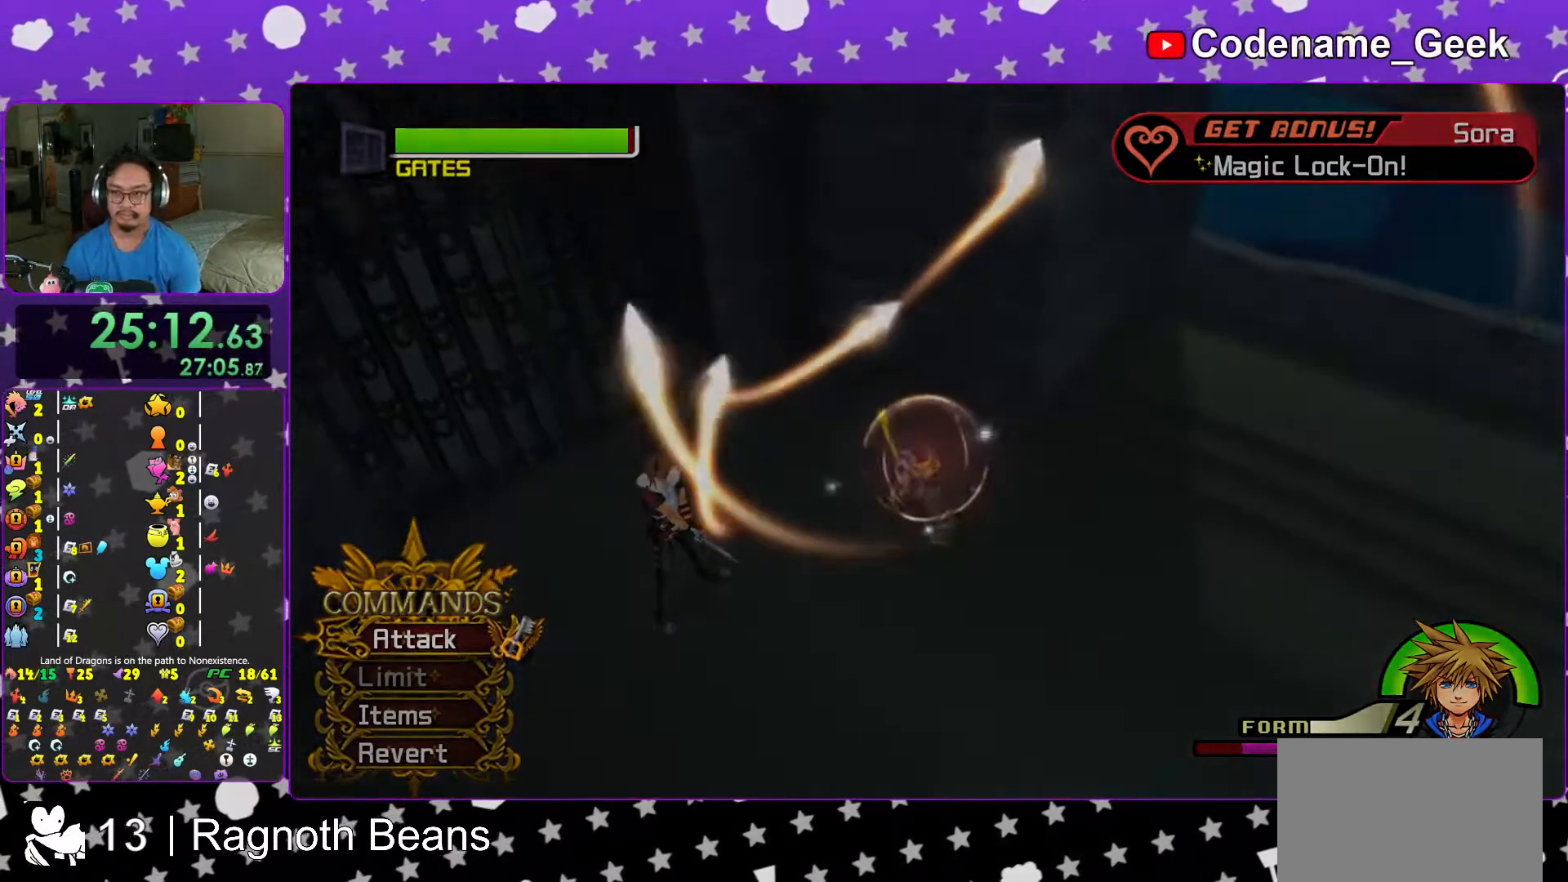
{"buttons": [], "left_stick": "center", "right_stick": "center", "events": [[17, "B", "down"], [117, "B", "up"], [167, "B", "down"], [233, "B", "up"], [333, "B", "down"], [417, "B", "up"]]}
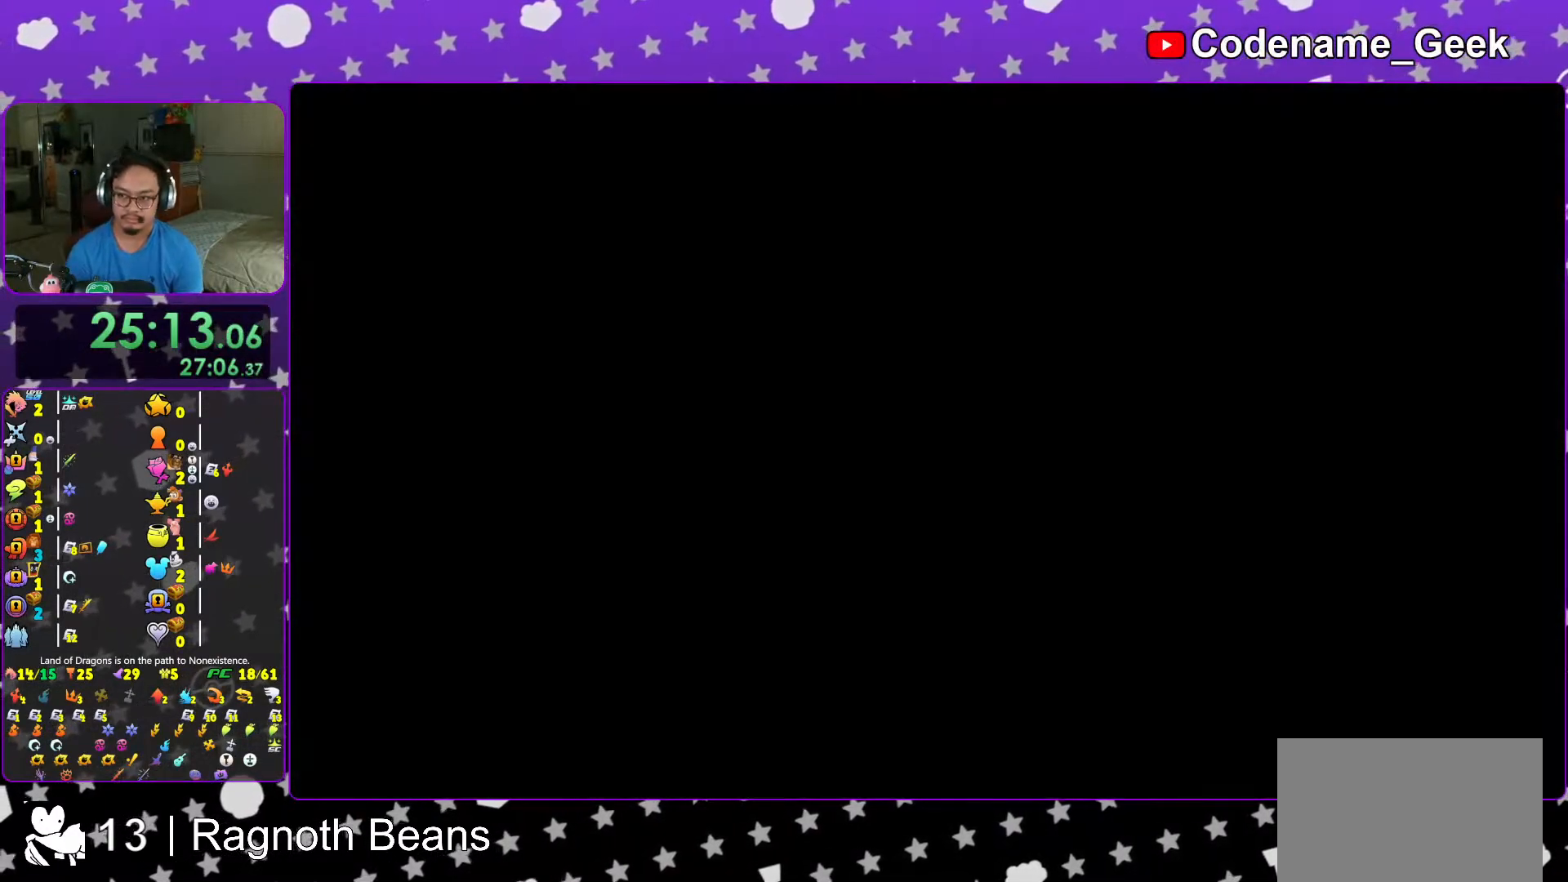
{"buttons": ["B"], "left_stick": "center", "right_stick": "center", "events": [[17, "B", "down"], [83, "B", "up"], [167, "B", "down"], [233, "B", "up"], [317, "B", "down"], [417, "B", "up"], [483, "B", "down"]]}
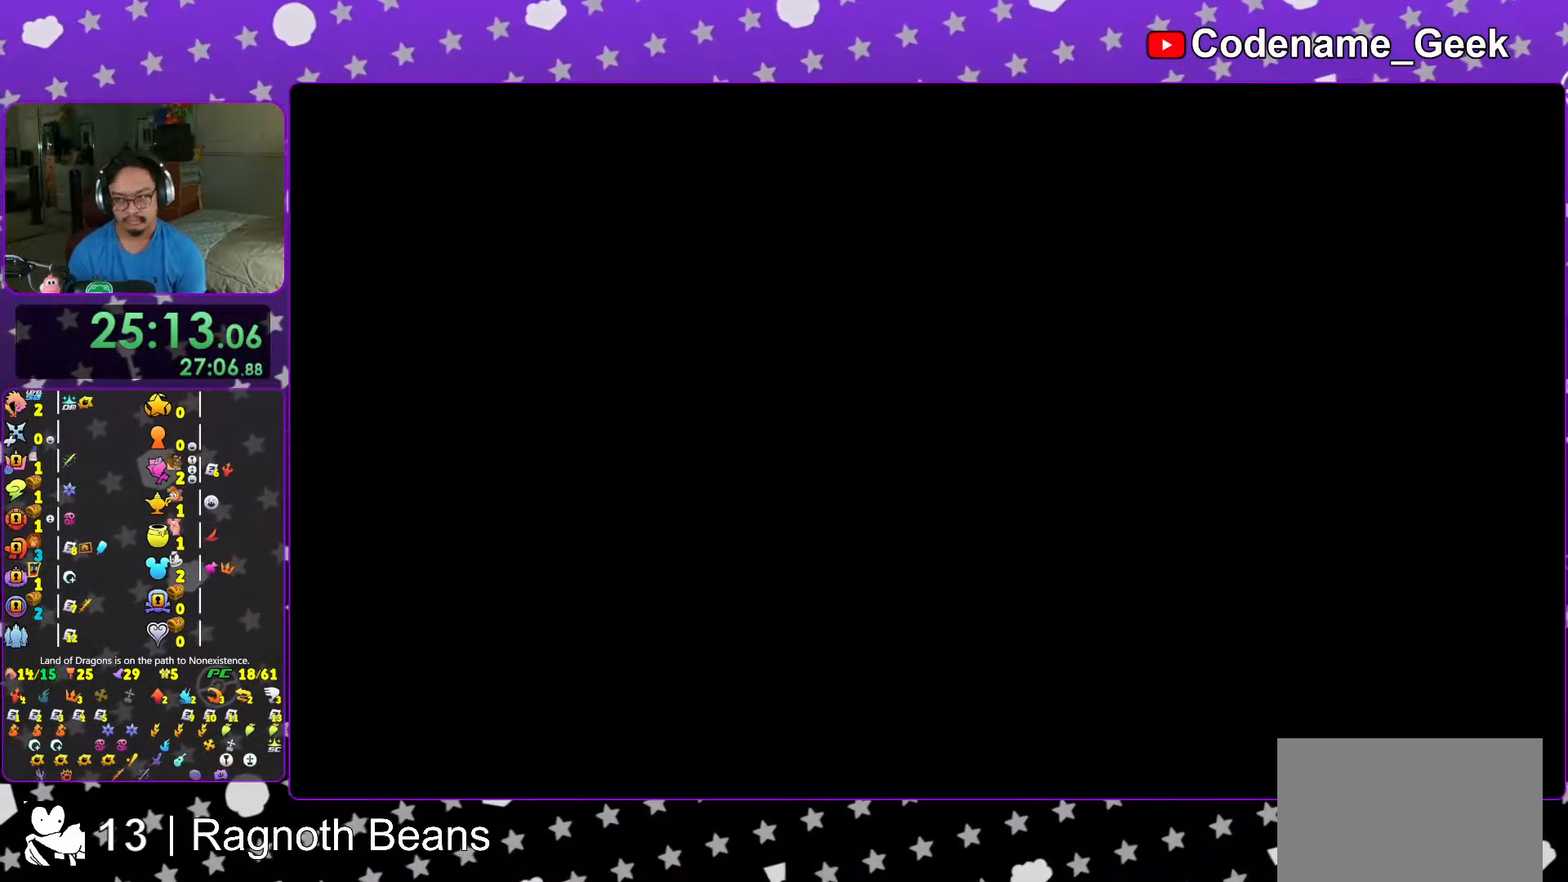
{"buttons": ["B"], "left_stick": "center", "right_stick": "center", "events": [[83, "B", "up"], [167, "B", "down"], [217, "B", "up"], [317, "B", "down"], [367, "B", "up"], [467, "B", "down"]]}
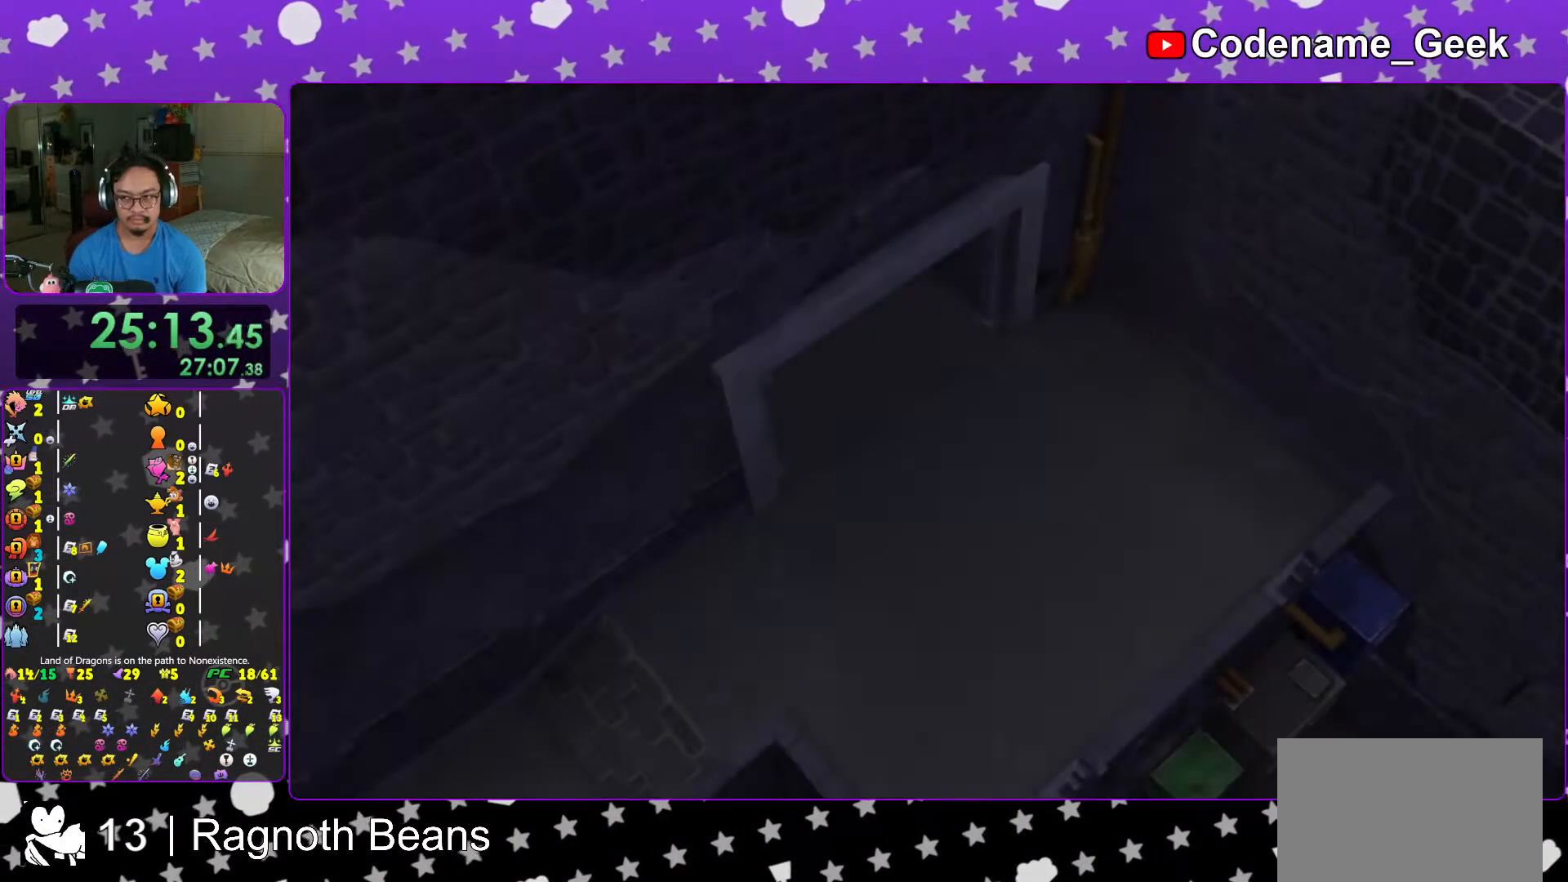
{"buttons": ["A", "DPAD_DOWN"], "left_stick": "center", "right_stick": "center", "events": [[17, "B", "up"], [117, "B", "down"], [133, "B", "up"], [267, "START", "down"], [367, "START", "up"], [417, "DPAD_DOWN", "down"], [467, "A", "down"]]}
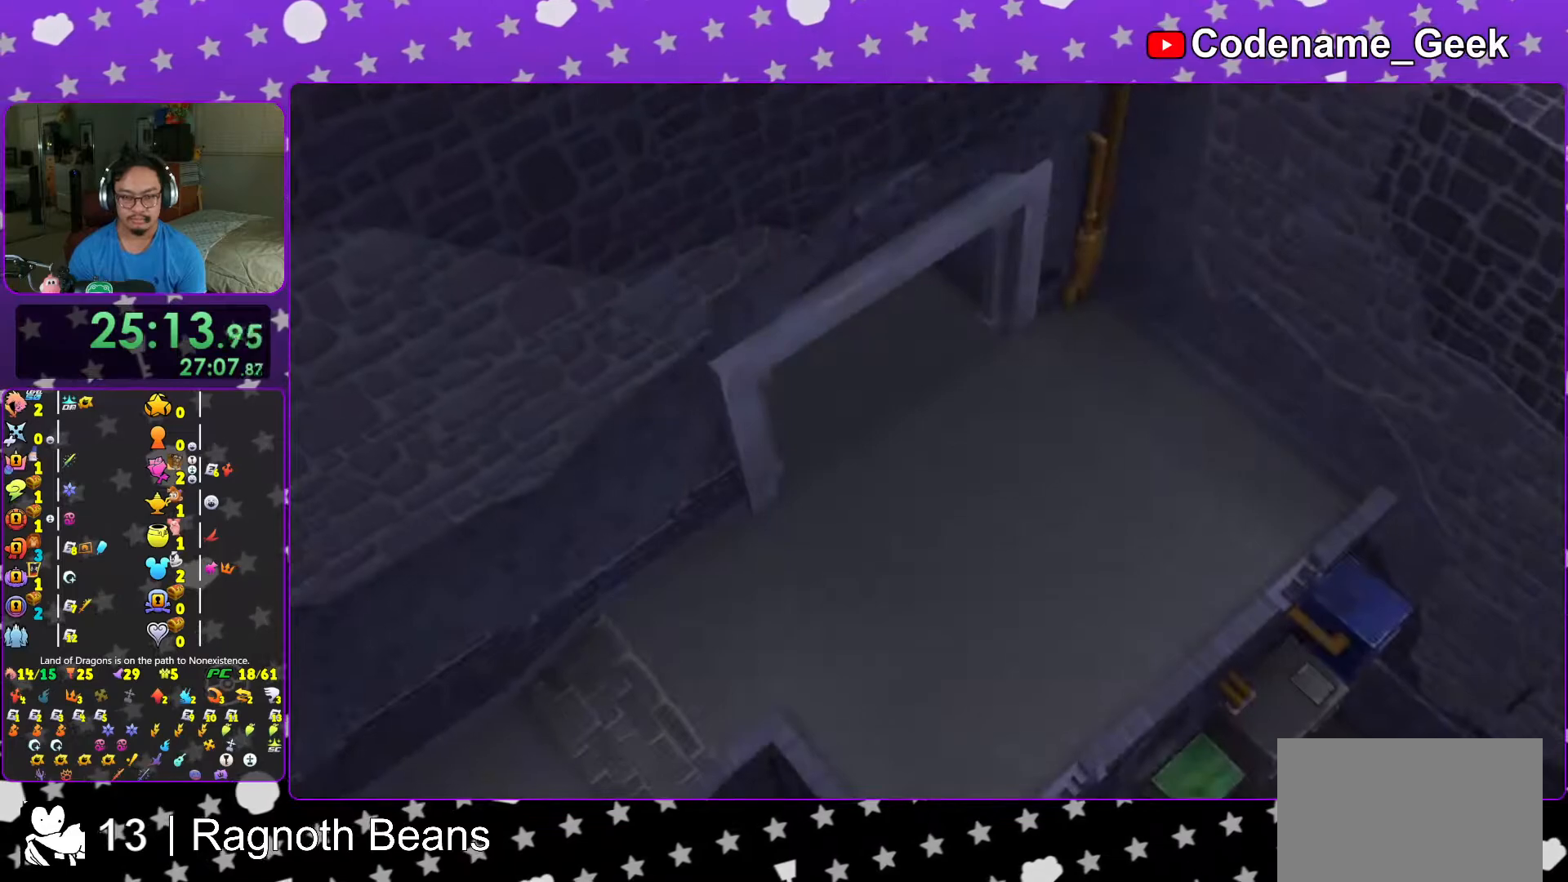
{"buttons": ["A"], "left_stick": "center", "right_stick": "center", "events": [[17, "DPAD_DOWN", "up"], [67, "A", "up"], [117, "START", "down"], [233, "START", "up"], [283, "DPAD_DOWN", "down"], [283, "DPAD_RIGHT", "down"], [333, "A", "down"], [367, "DPAD_RIGHT", "up"], [417, "B", "down"], [417, "DPAD_DOWN", "up"], [483, "B", "up"]]}
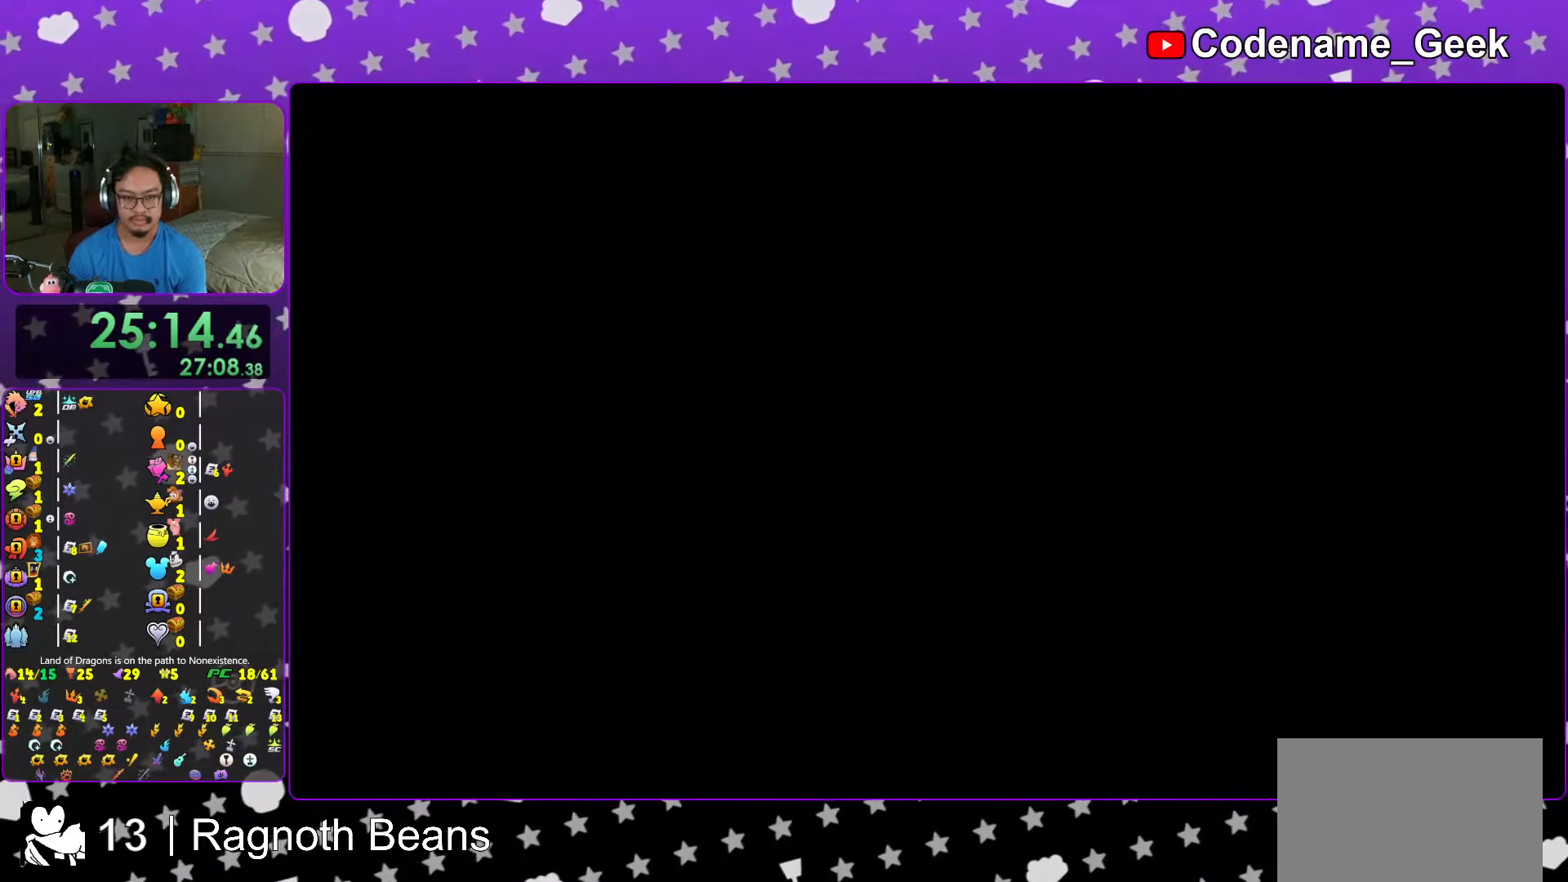
{"buttons": ["B"], "left_stick": "center", "right_stick": "center", "events": [[67, "B", "down"], [217, "B", "up"], [283, "B", "down"], [317, "A", "up"], [367, "A", "down"], [383, "B", "up"], [417, "B", "down"], [433, "A", "up"]]}
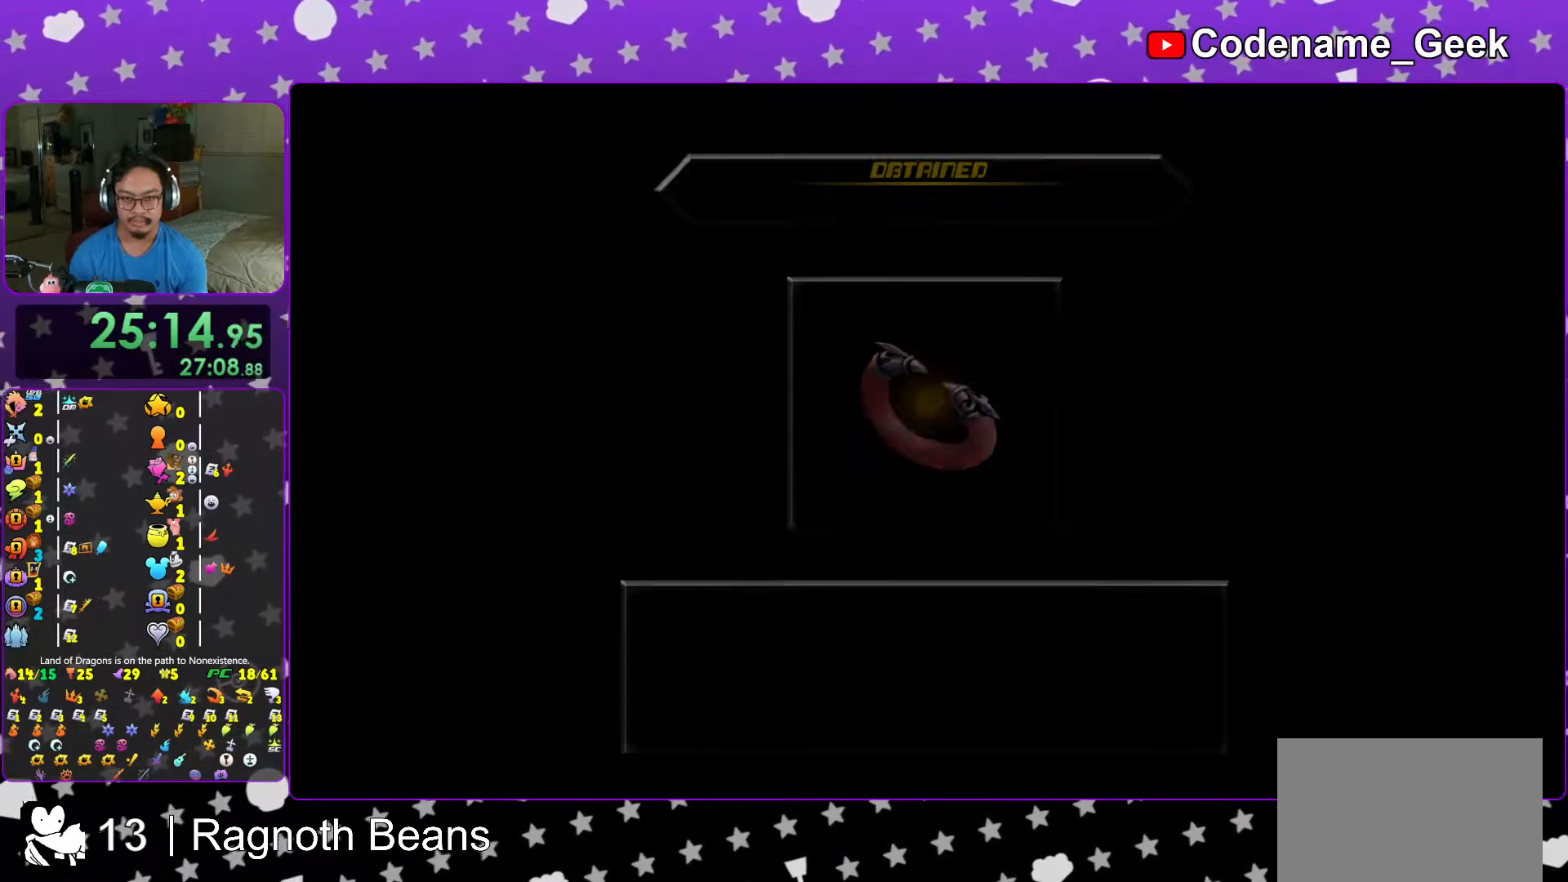
{"buttons": ["B"], "left_stick": "center", "right_stick": "center", "events": [[17, "A", "down"], [17, "B", "up"], [67, "A", "up"], [67, "B", "down"], [117, "A", "down"], [117, "B", "up"], [217, "A", "up"], [217, "B", "down"], [267, "A", "down"], [267, "B", "up"], [317, "B", "down"], [333, "A", "up"], [417, "A", "down"], [417, "B", "up"], [467, "A", "up"], [467, "B", "down"]]}
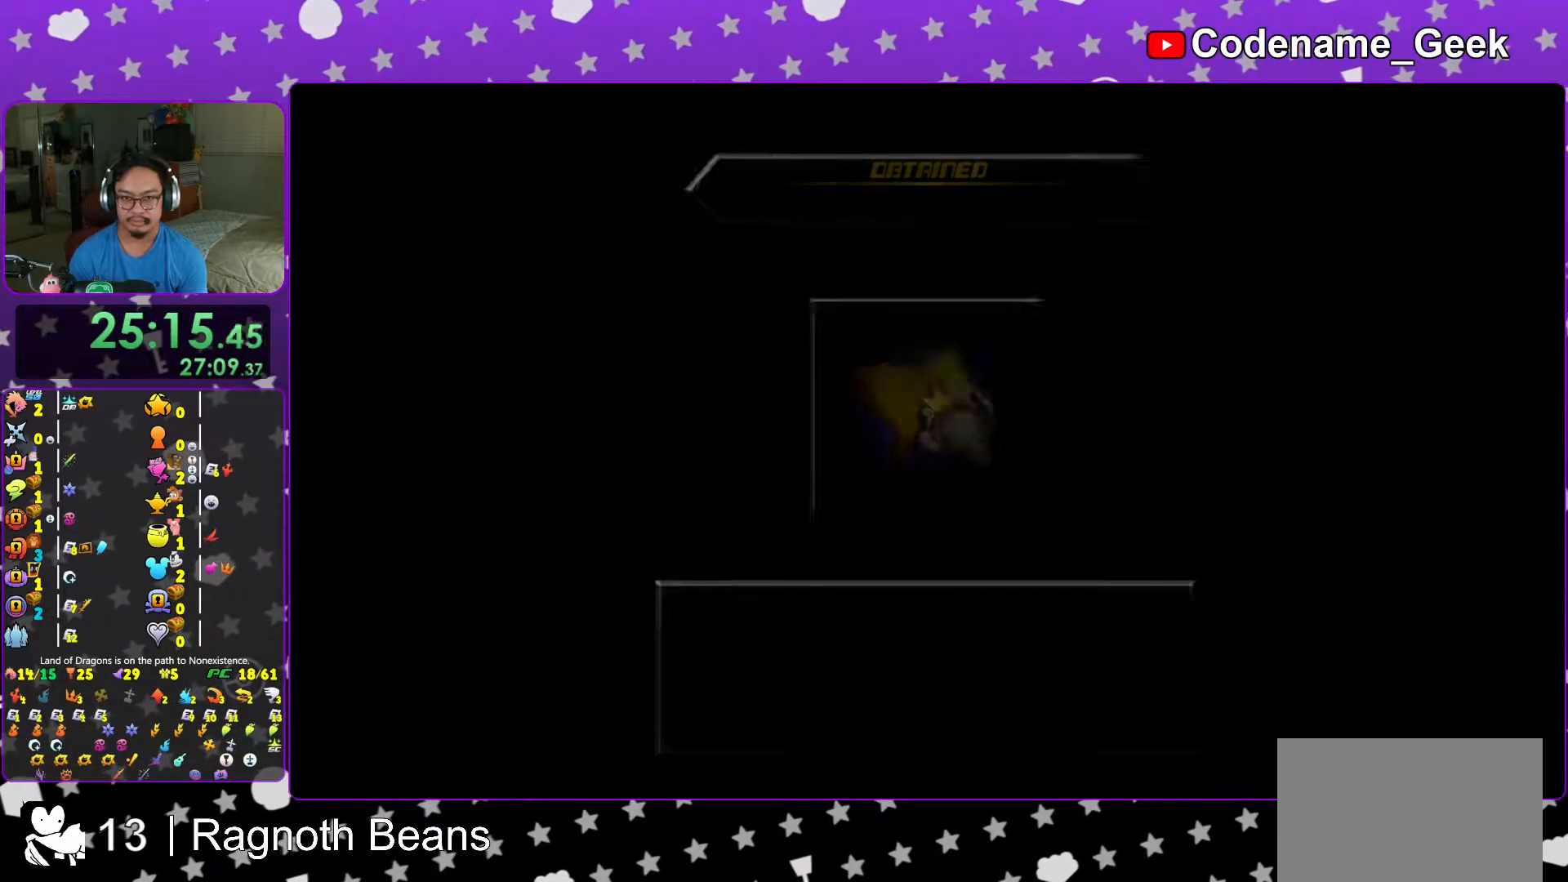
{"buttons": [], "left_stick": "center", "right_stick": "center", "events": [[33, "A", "down"], [33, "B", "up"], [117, "A", "up"], [117, "B", "down"], [217, "A", "down"], [267, "A", "up"], [267, "left_stick", "up"], [283, "B", "up"], [283, "L1", "down"], [367, "L1", "up"], [367, "left_stick", "center"]]}
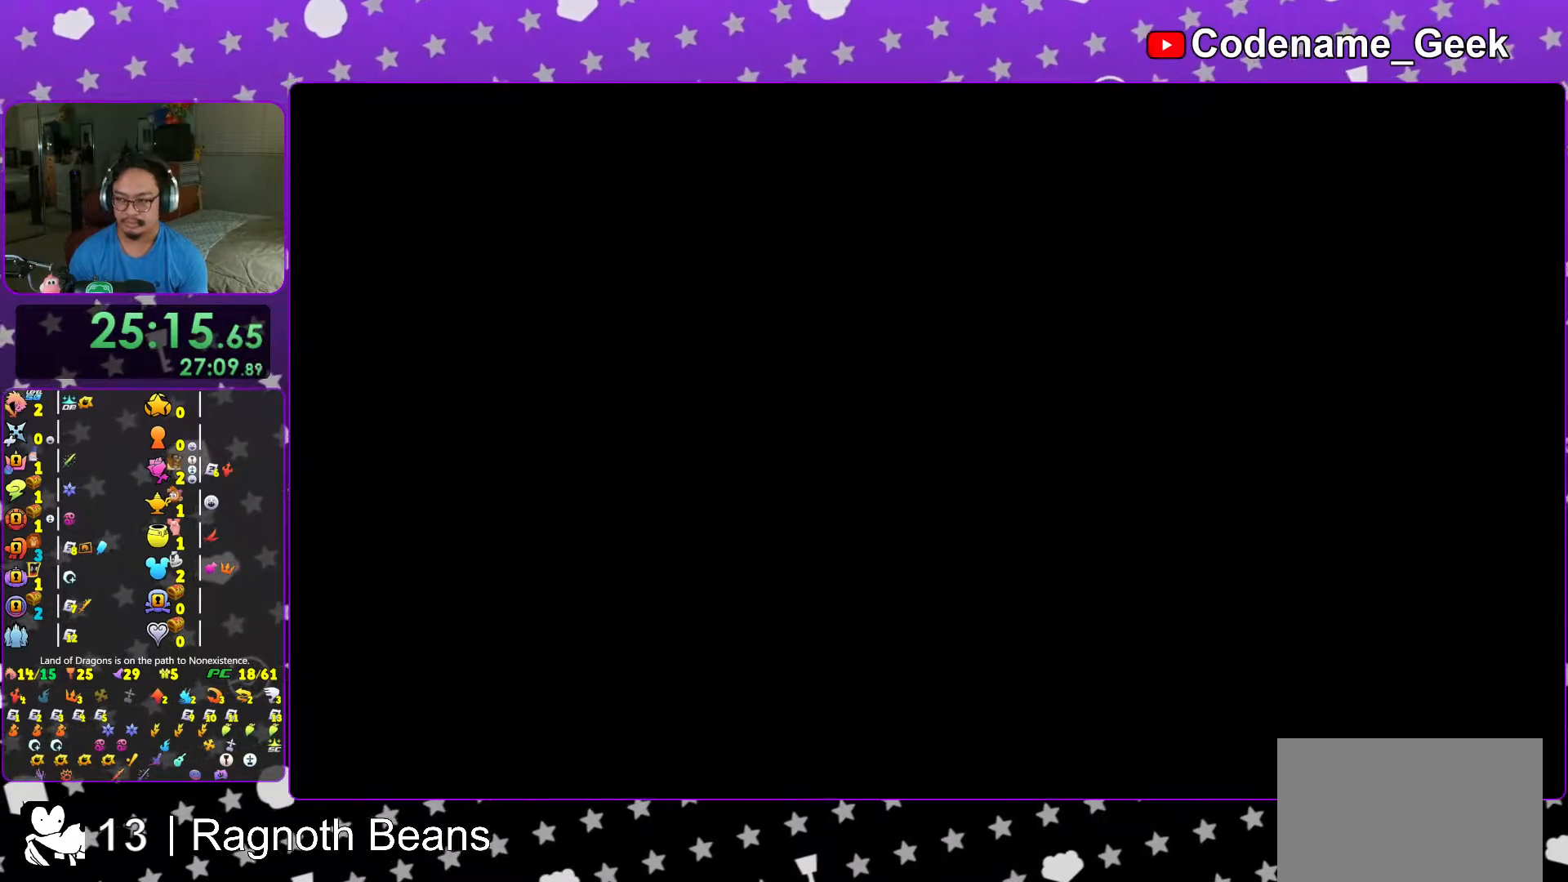
{"buttons": ["L1"], "left_stick": "center", "right_stick": "center", "events": [[17, "L1", "down"], [83, "L1", "up"], [233, "L1", "down"], [283, "L1", "up"], [417, "L1", "down"]]}